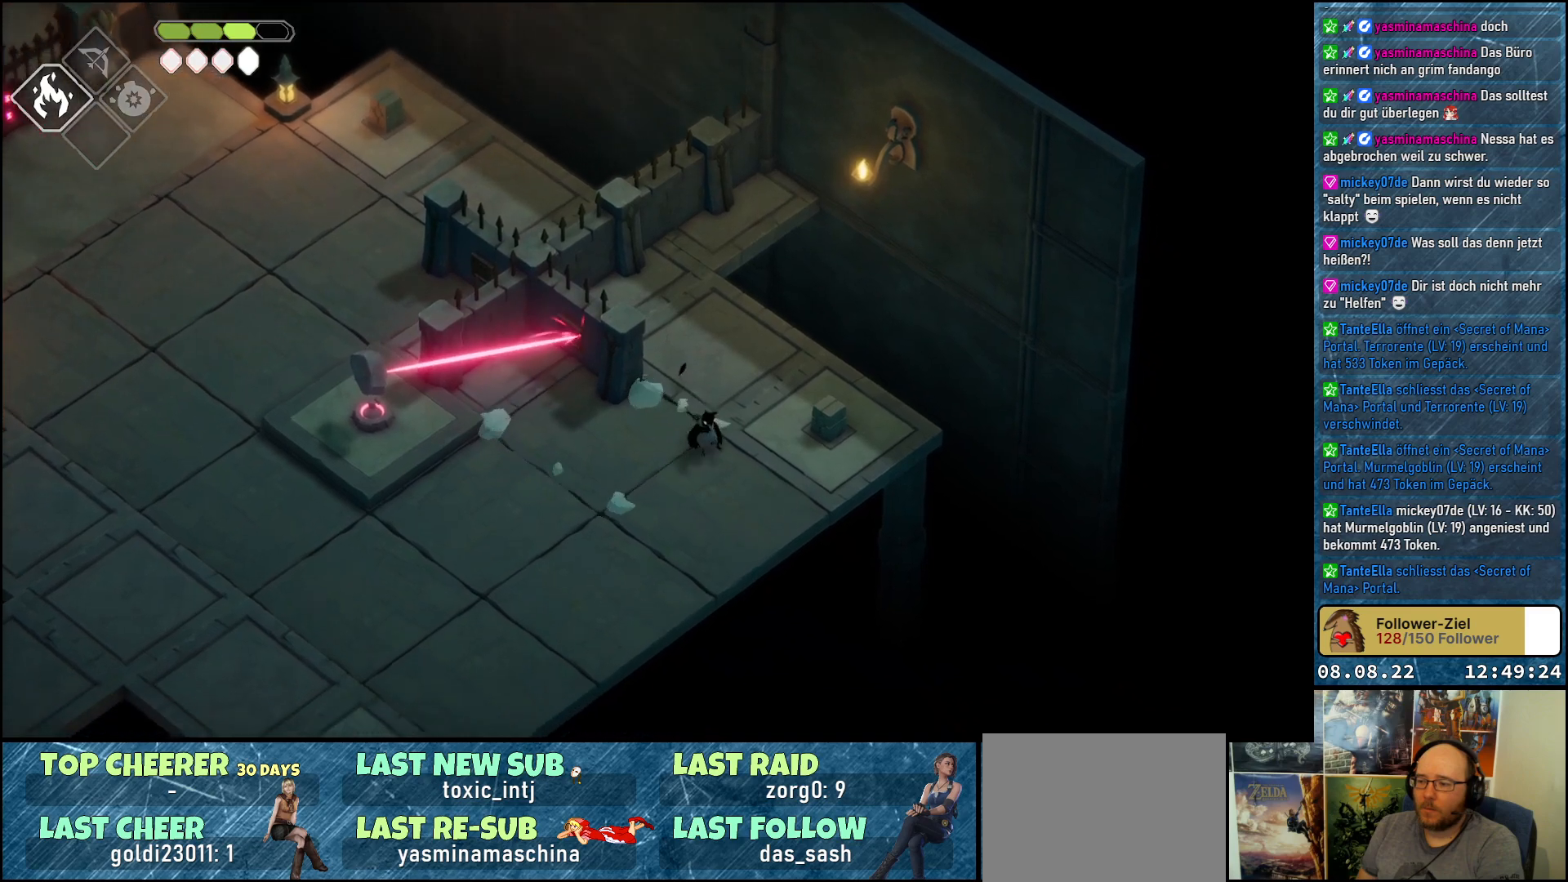
Gameplay with a controller (Xbox layout); each line is a JSON object with the inputs held at the frame after it. "events" lists button and stick changes between this image and that frame as [ms after this image, input, new state], when the widget could be followed in between.
{"buttons": ["A"], "left_stick": "left", "right_stick": "center", "events": [[500, "A", "down"]]}
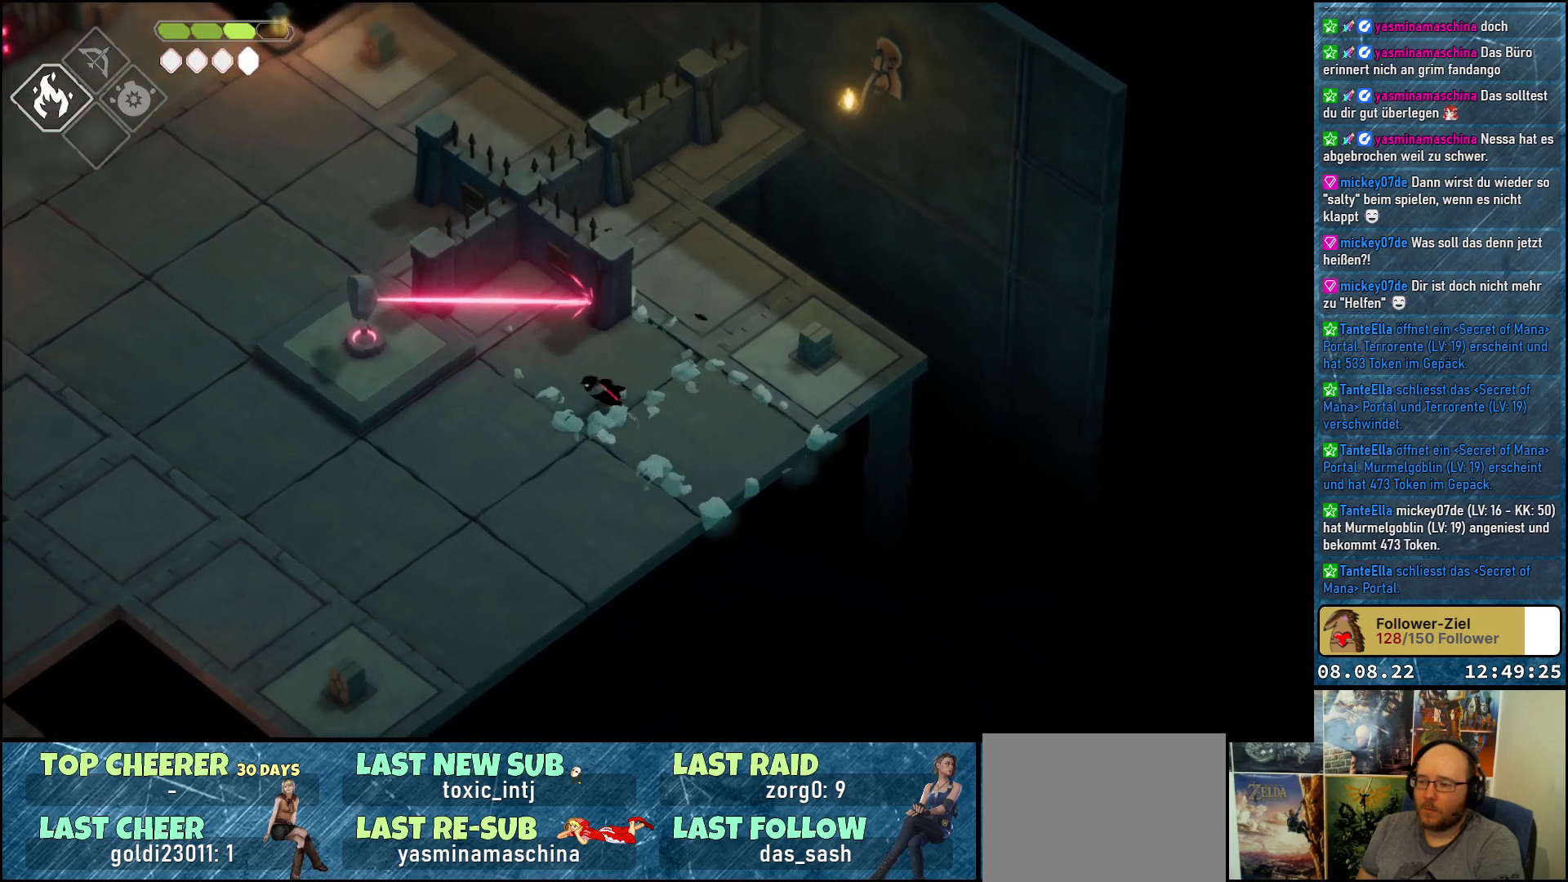
{"buttons": [], "left_stick": "left", "right_stick": "center", "events": [[217, "A", "up"]]}
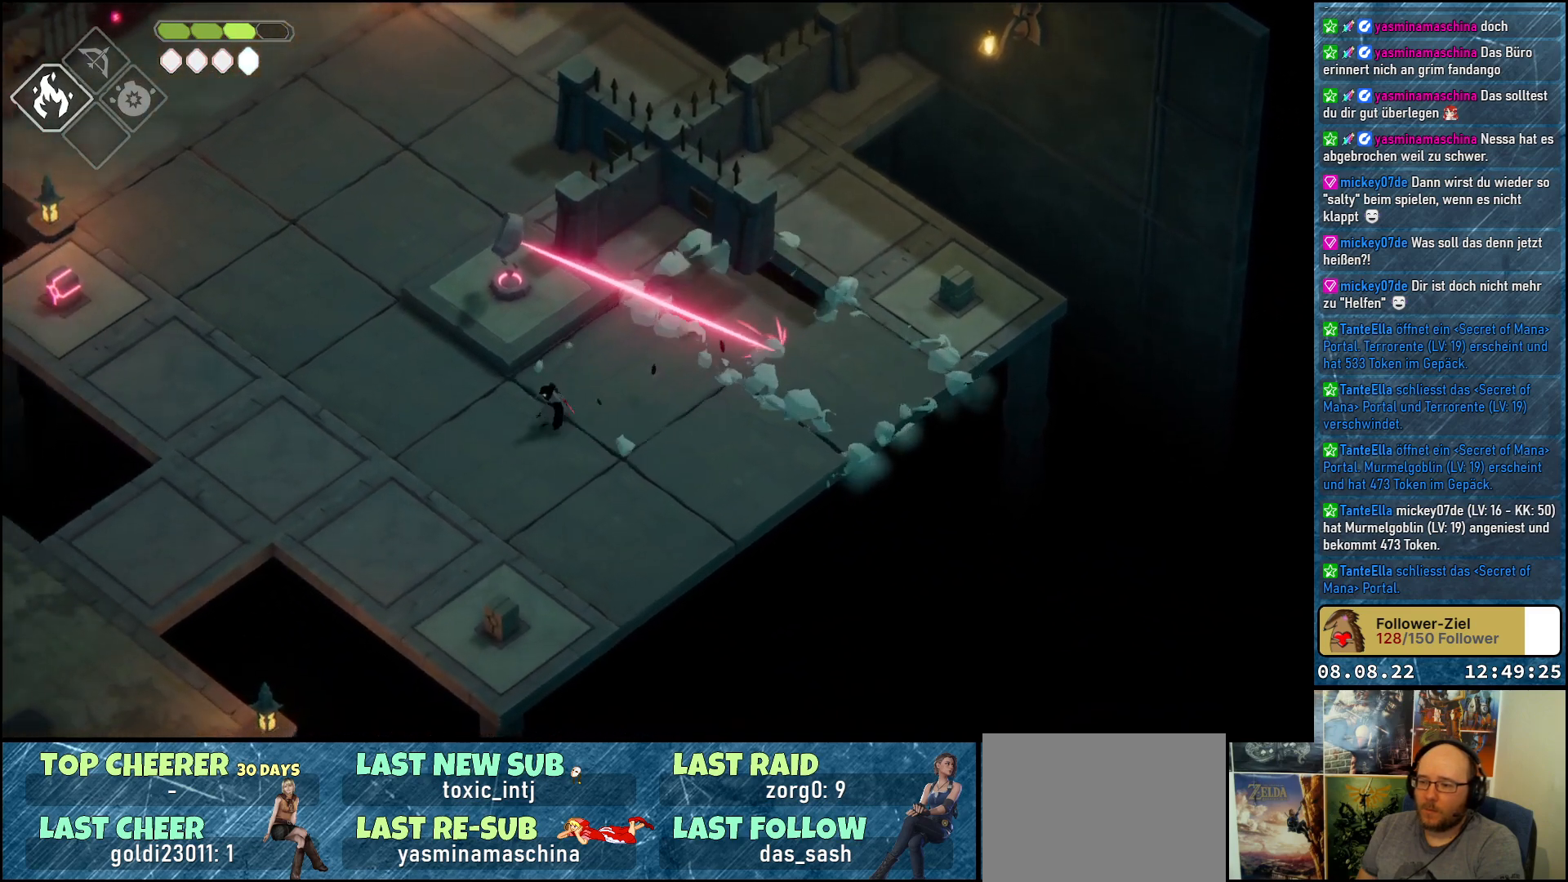
{"buttons": ["A"], "left_stick": "up-left", "right_stick": "center", "events": [[217, "left_stick", "up-left"], [383, "A", "down"]]}
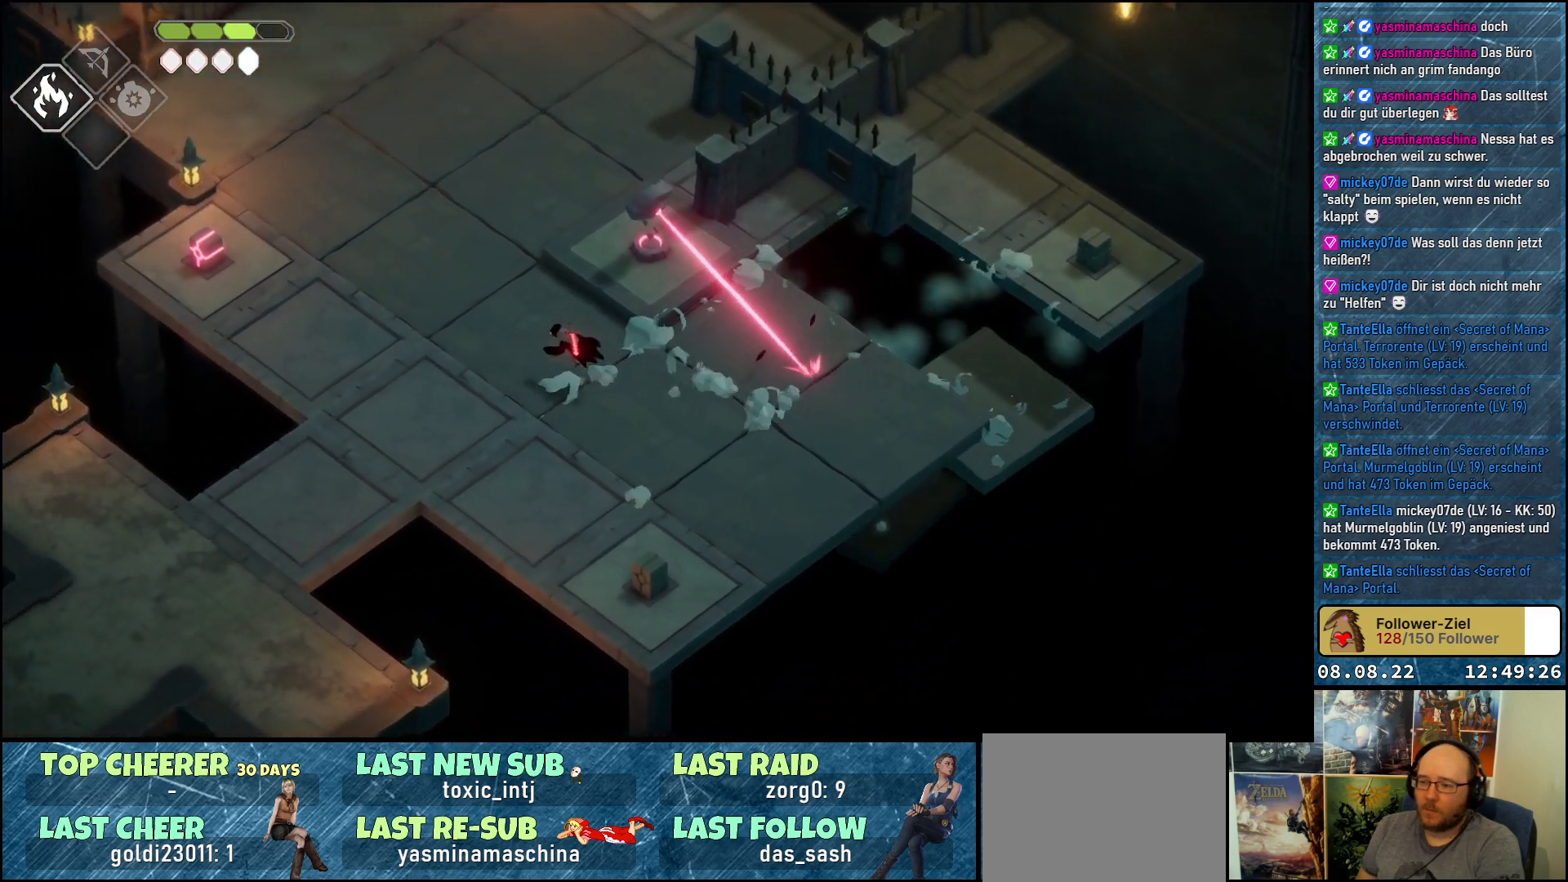
{"buttons": [], "left_stick": "up-left", "right_stick": "center", "events": [[167, "A", "up"]]}
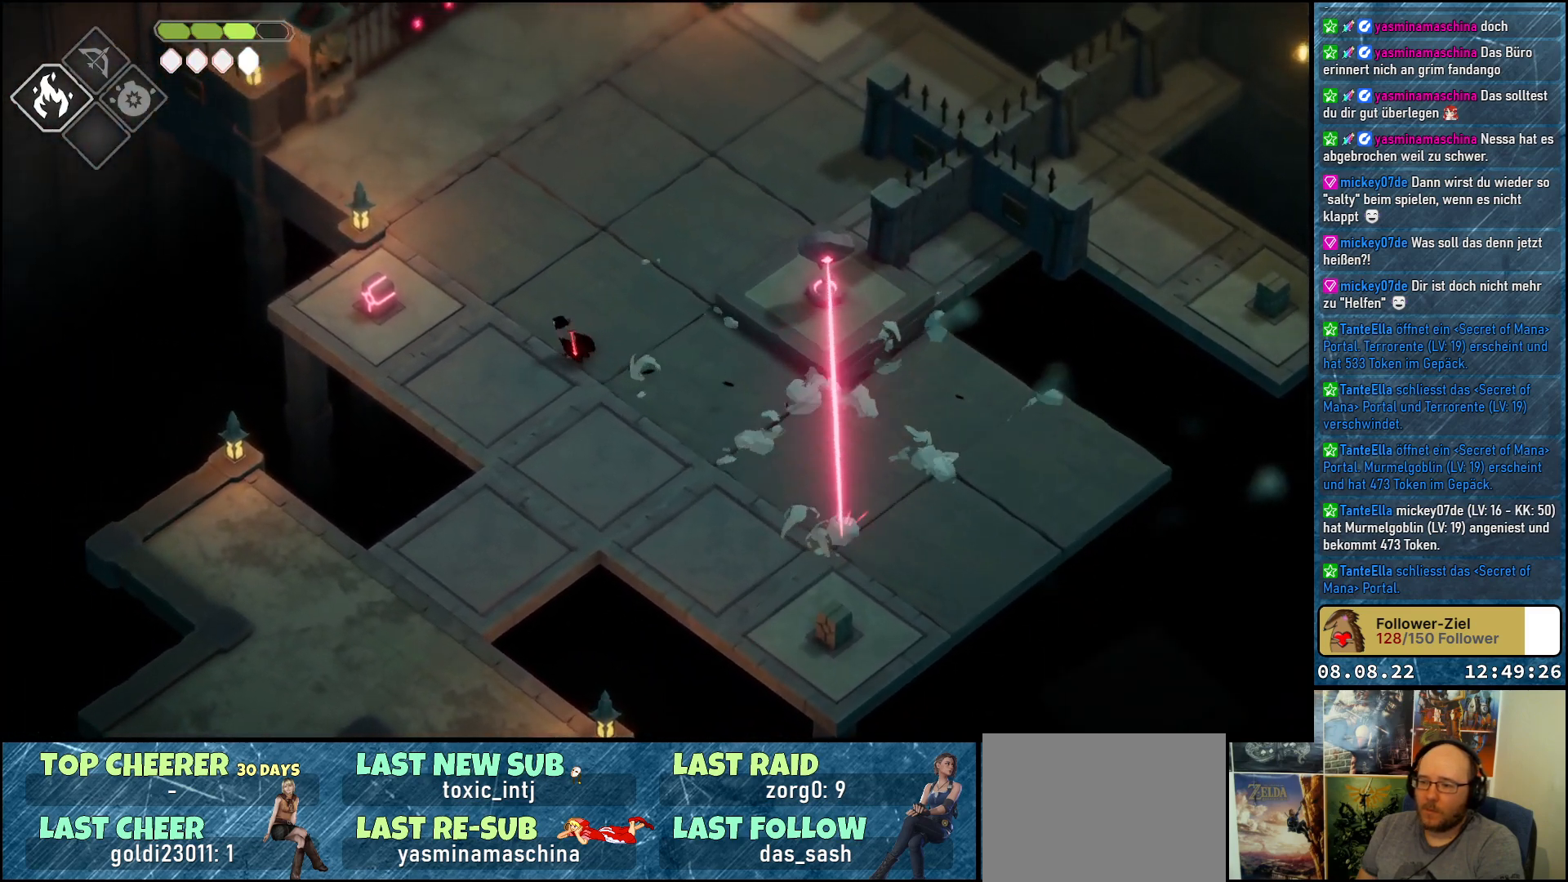
{"buttons": ["X"], "left_stick": "up-left", "right_stick": "center", "events": [[400, "X", "down"]]}
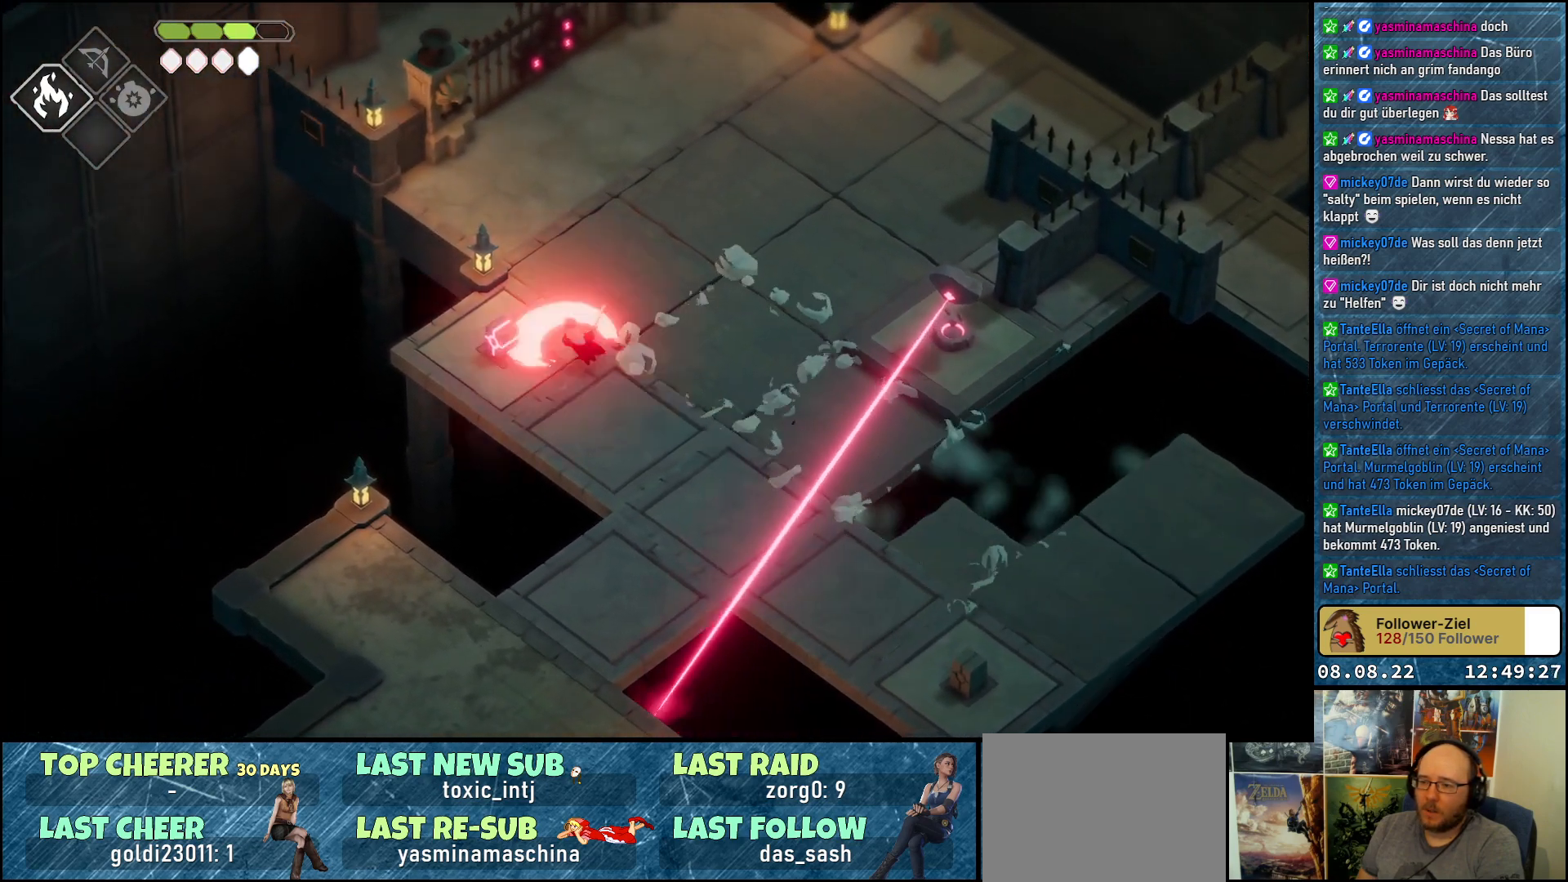
{"buttons": ["A"], "left_stick": "up", "right_stick": "center", "events": [[67, "X", "up"], [233, "left_stick", "up"], [367, "A", "down"]]}
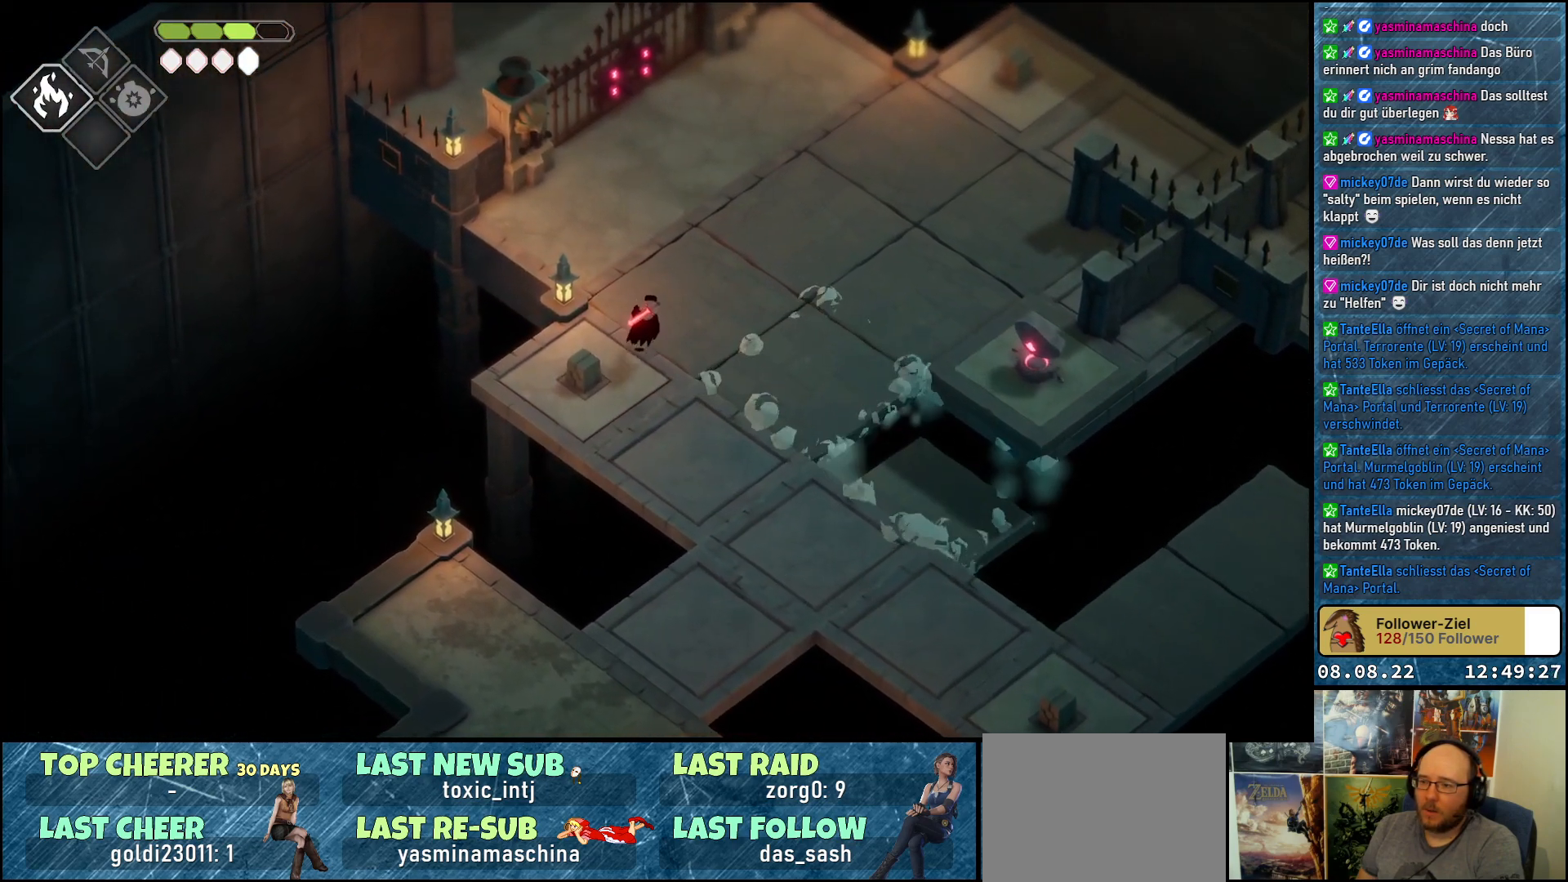
{"buttons": [], "left_stick": "left", "right_stick": "center", "events": [[100, "A", "up"], [167, "left_stick", "up-left"], [417, "left_stick", "left"]]}
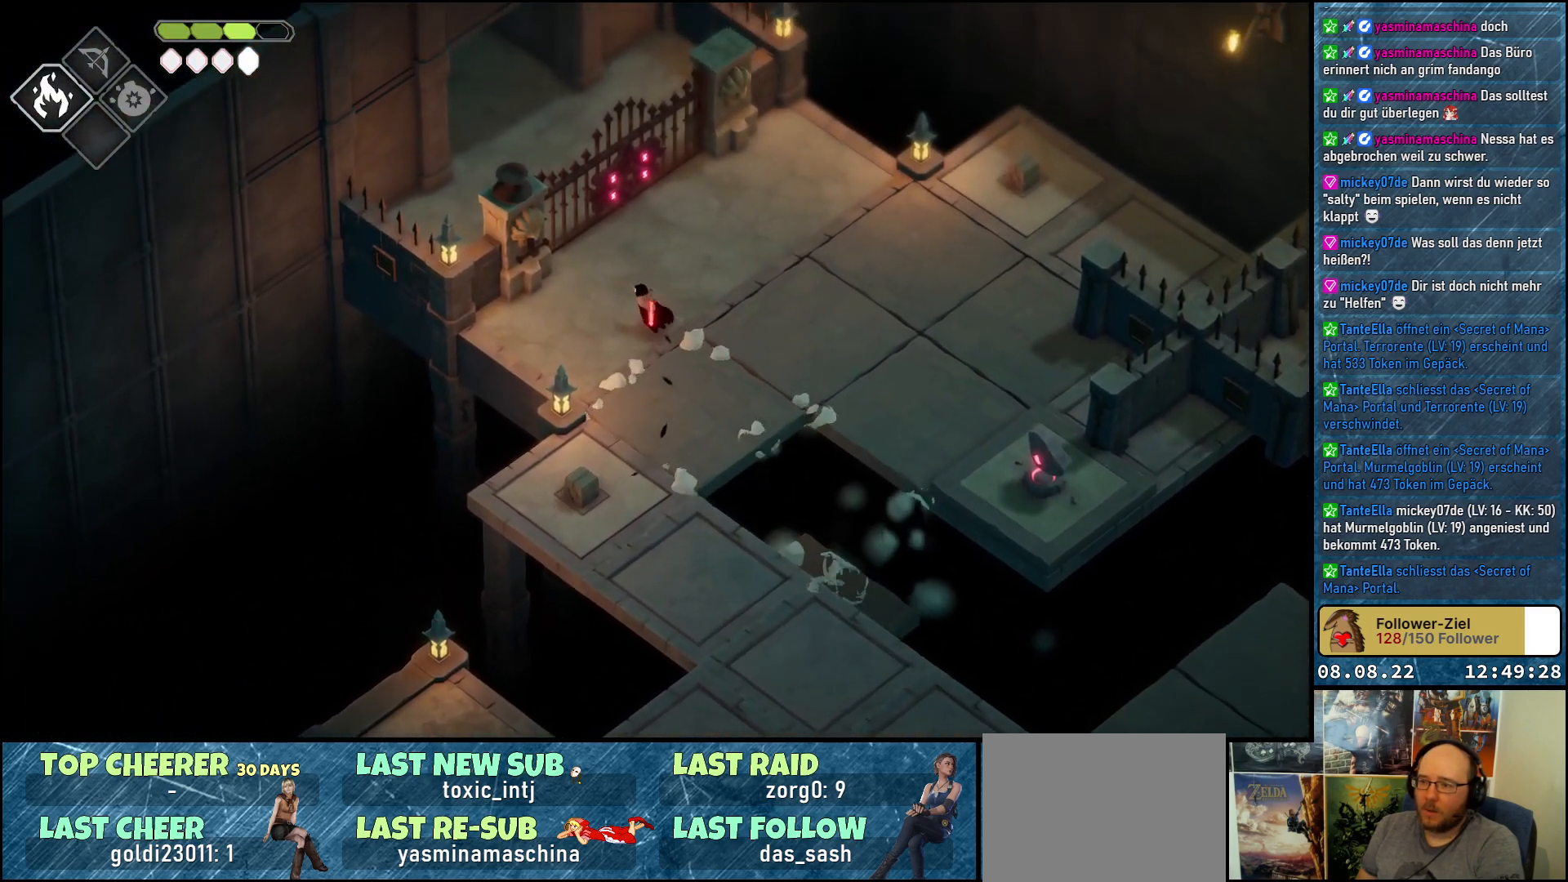
{"buttons": ["Y"], "left_stick": "up", "right_stick": "center", "events": [[217, "left_stick", "up-left"], [417, "left_stick", "up"], [483, "Y", "down"]]}
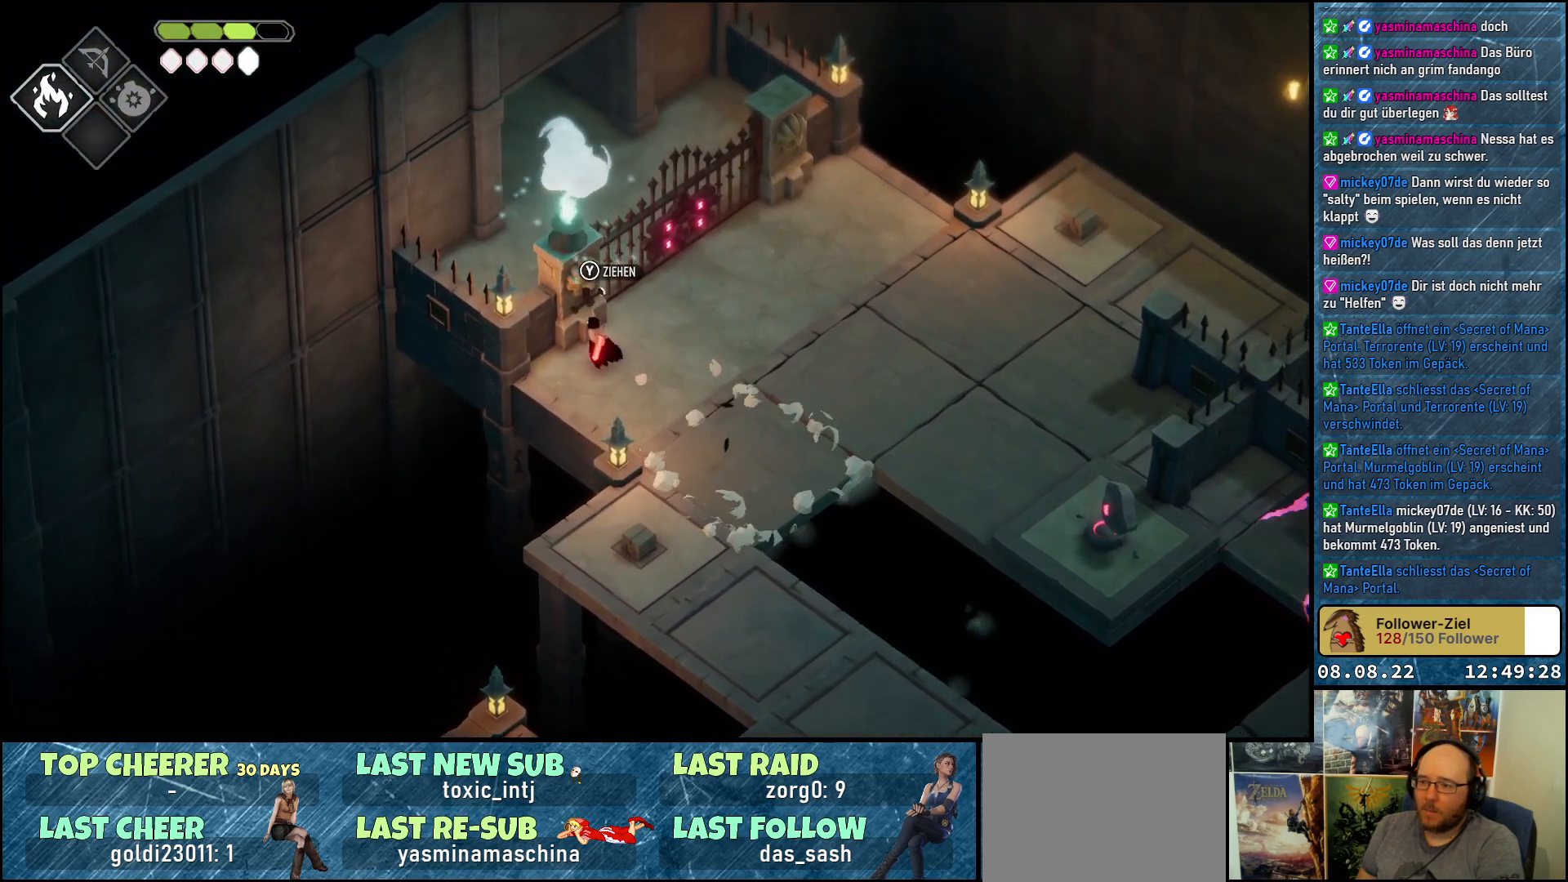
{"buttons": [], "left_stick": "center", "right_stick": "center", "events": [[33, "left_stick", "center"], [83, "Y", "up"], [150, "Y", "down"], [233, "Y", "up"]]}
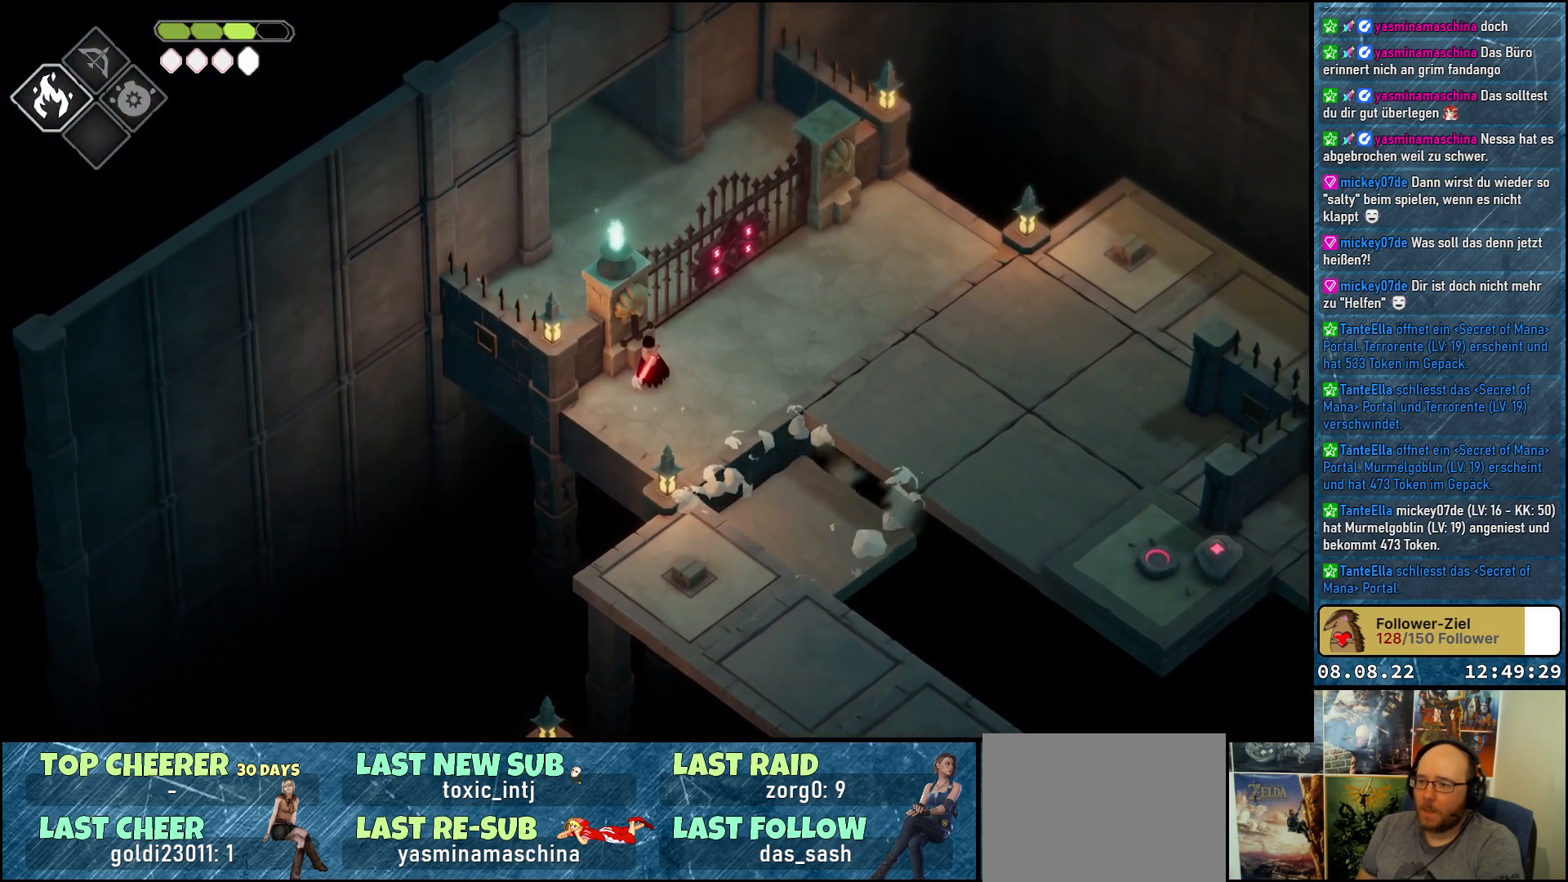
{"buttons": [], "left_stick": "up-right", "right_stick": "center", "events": [[67, "left_stick", "right"], [117, "left_stick", "up-right"]]}
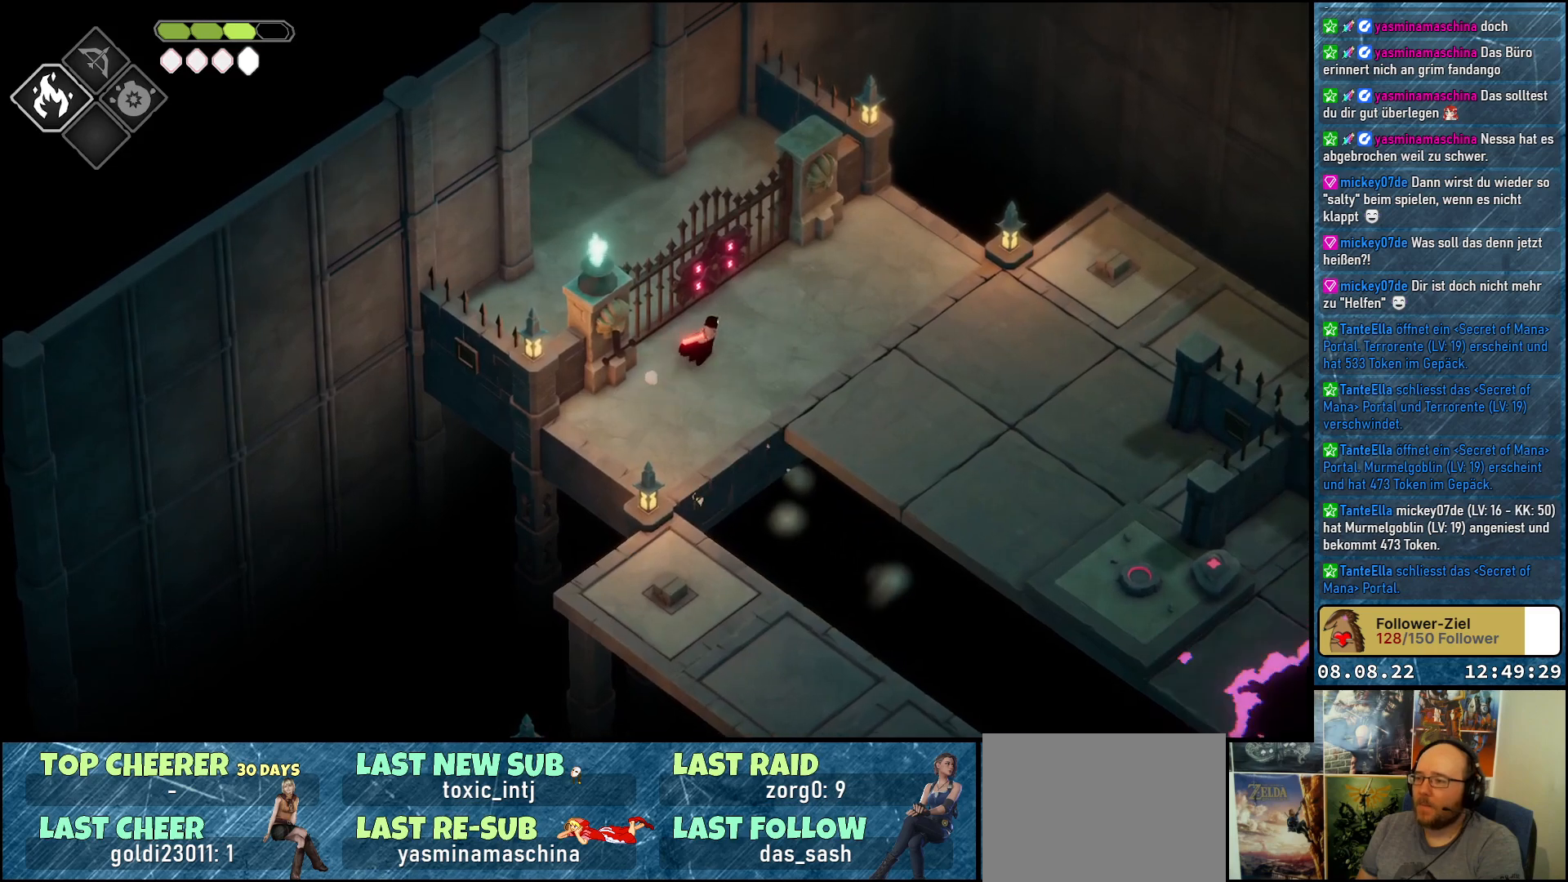
{"buttons": [], "left_stick": "center", "right_stick": "center", "events": [[100, "left_stick", "up-left"], [233, "Y", "down"], [250, "left_stick", "center"], [317, "Y", "up"], [417, "Y", "down"], [467, "Y", "up"]]}
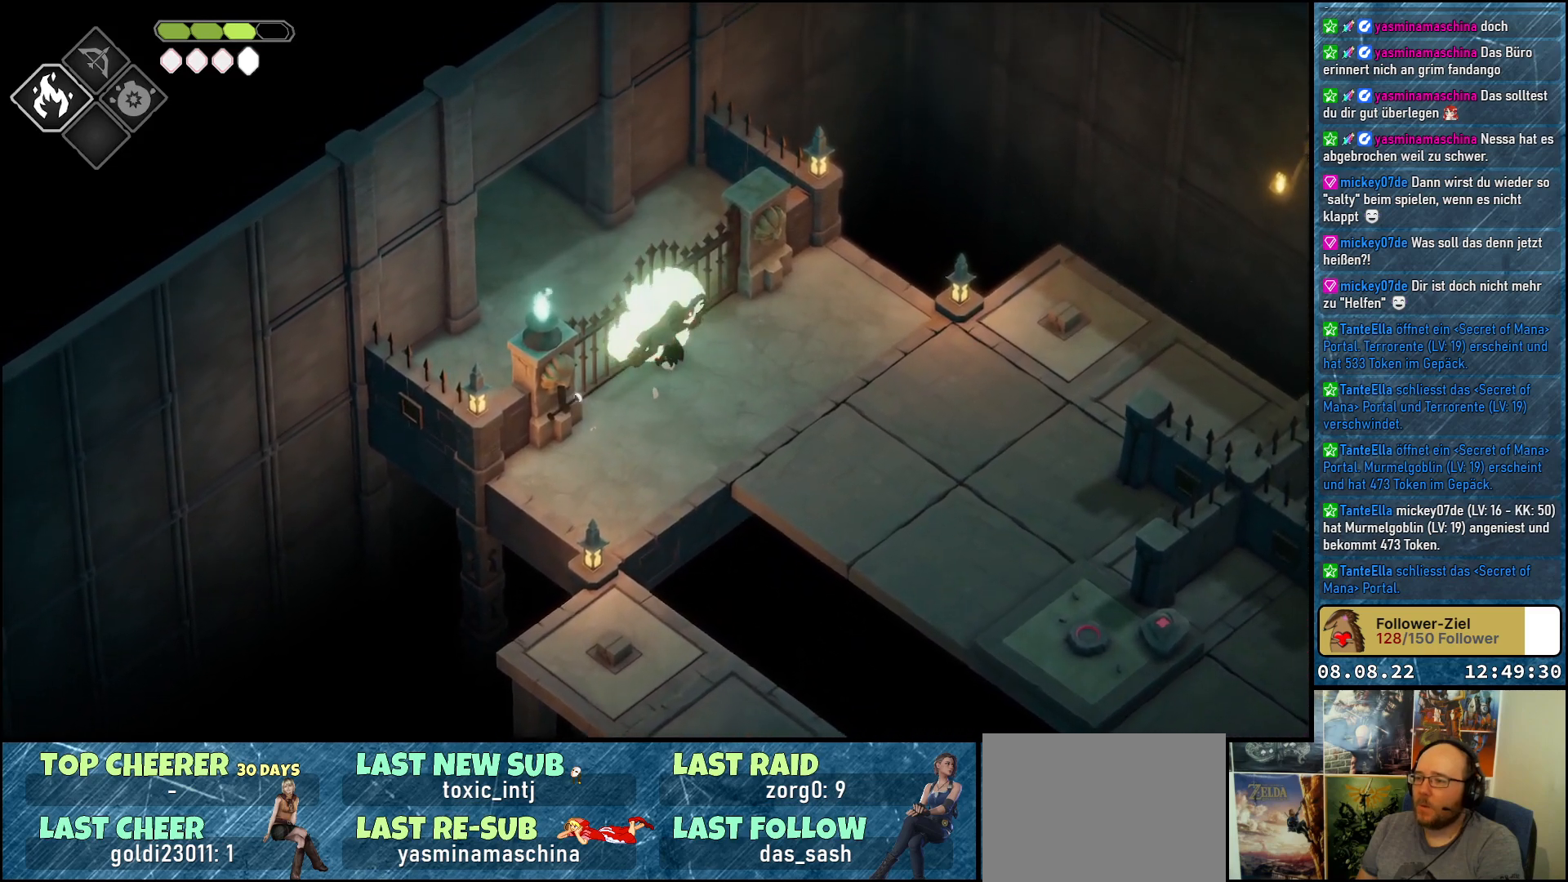
{"buttons": [], "left_stick": "center", "right_stick": "center", "events": [[150, "Y", "down"], [217, "Y", "up"]]}
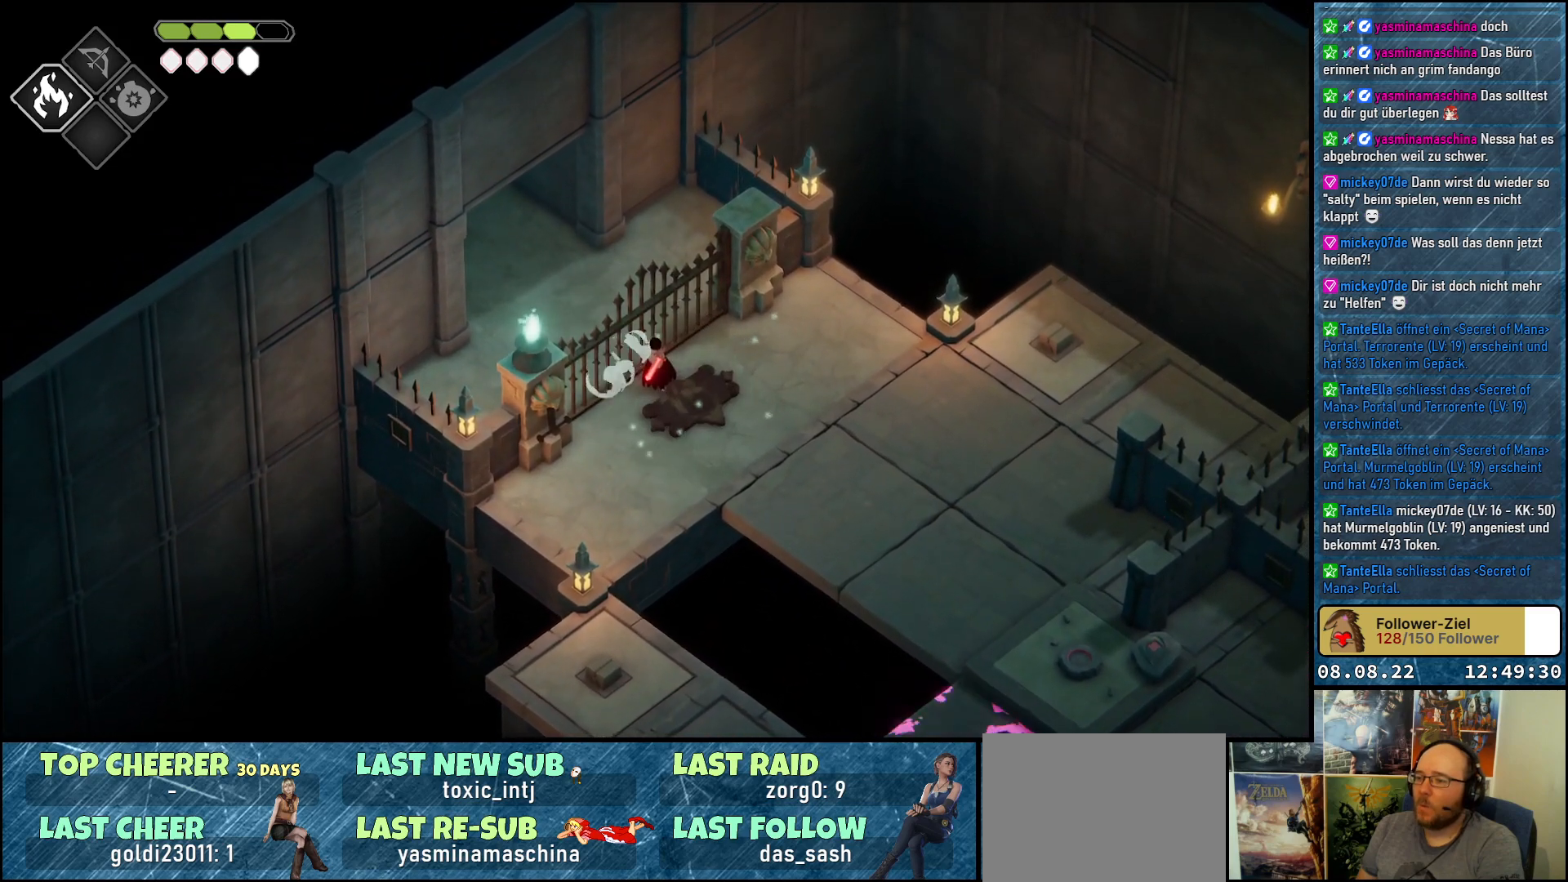
{"buttons": [], "left_stick": "right", "right_stick": "center", "events": [[117, "left_stick", "right"]]}
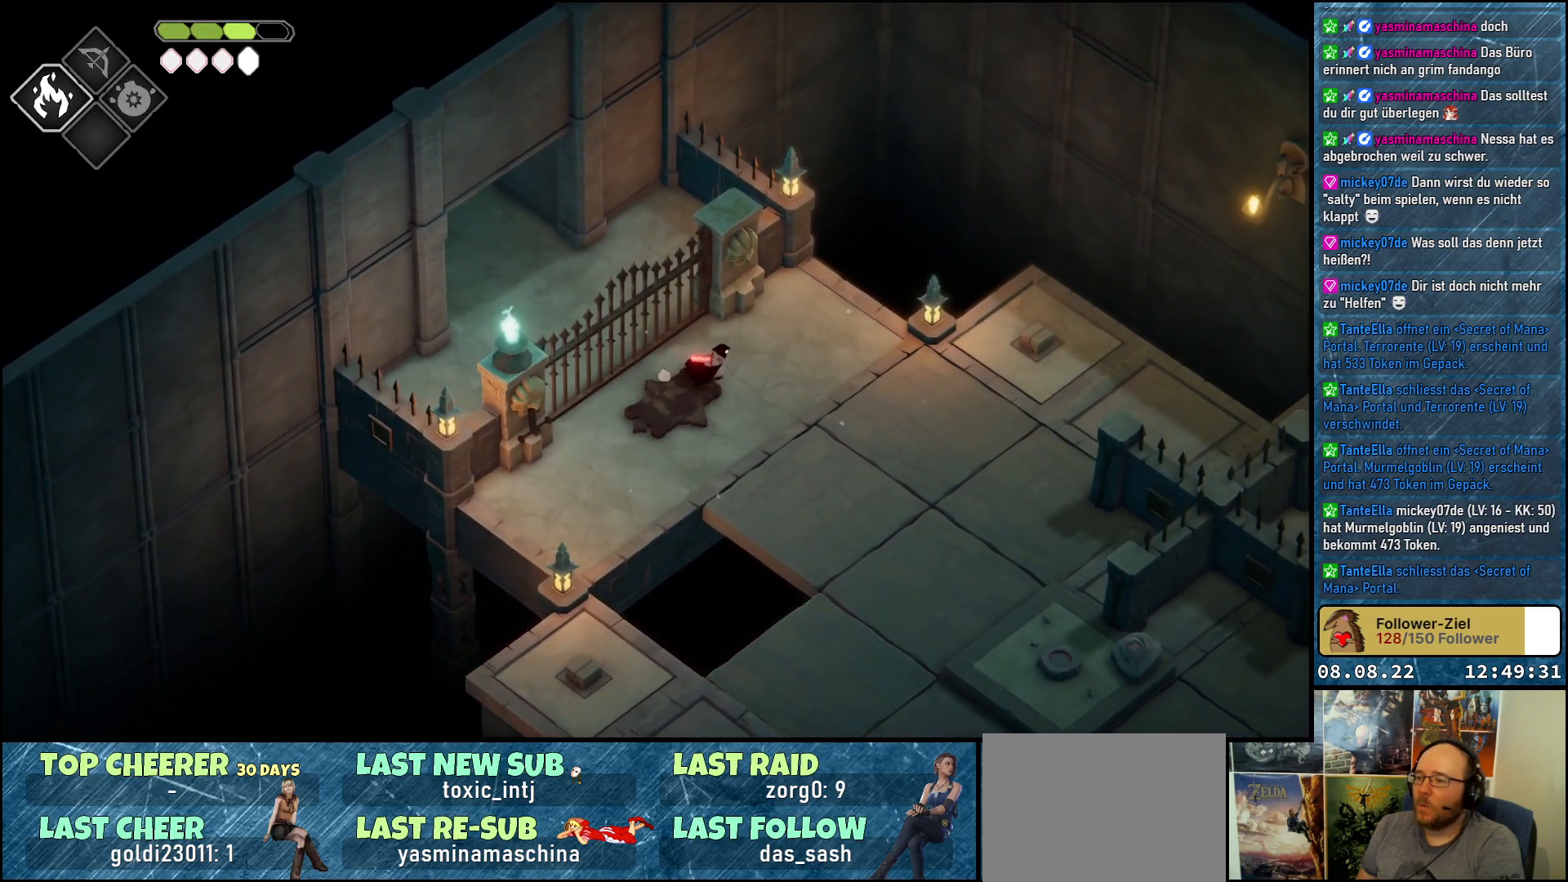
{"buttons": [], "left_stick": "center", "right_stick": "center", "events": [[167, "left_stick", "center"]]}
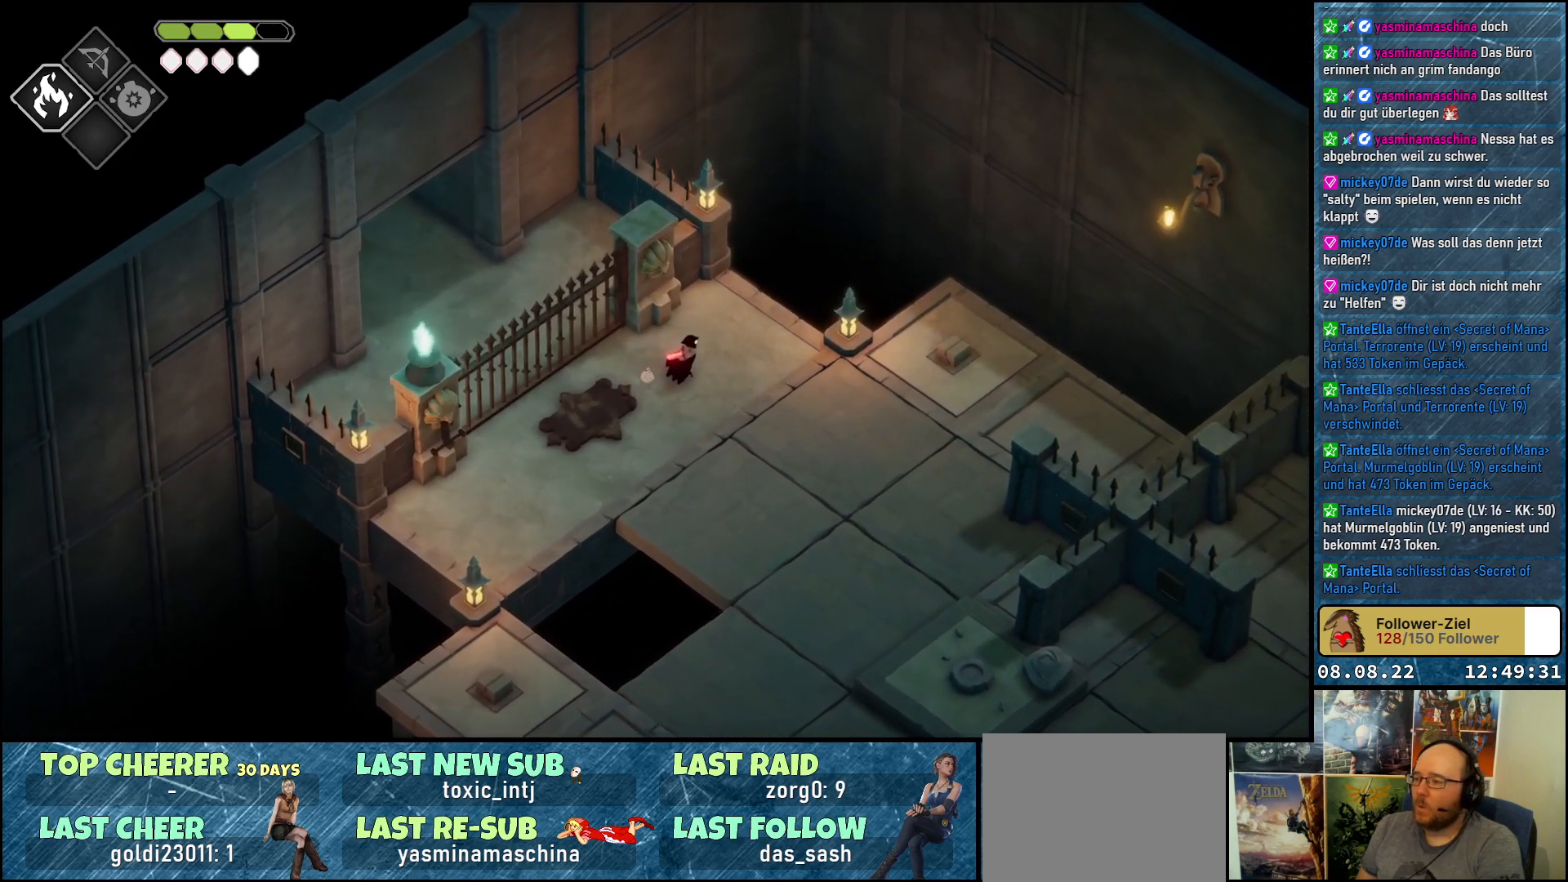
{"buttons": [], "left_stick": "center", "right_stick": "center", "events": []}
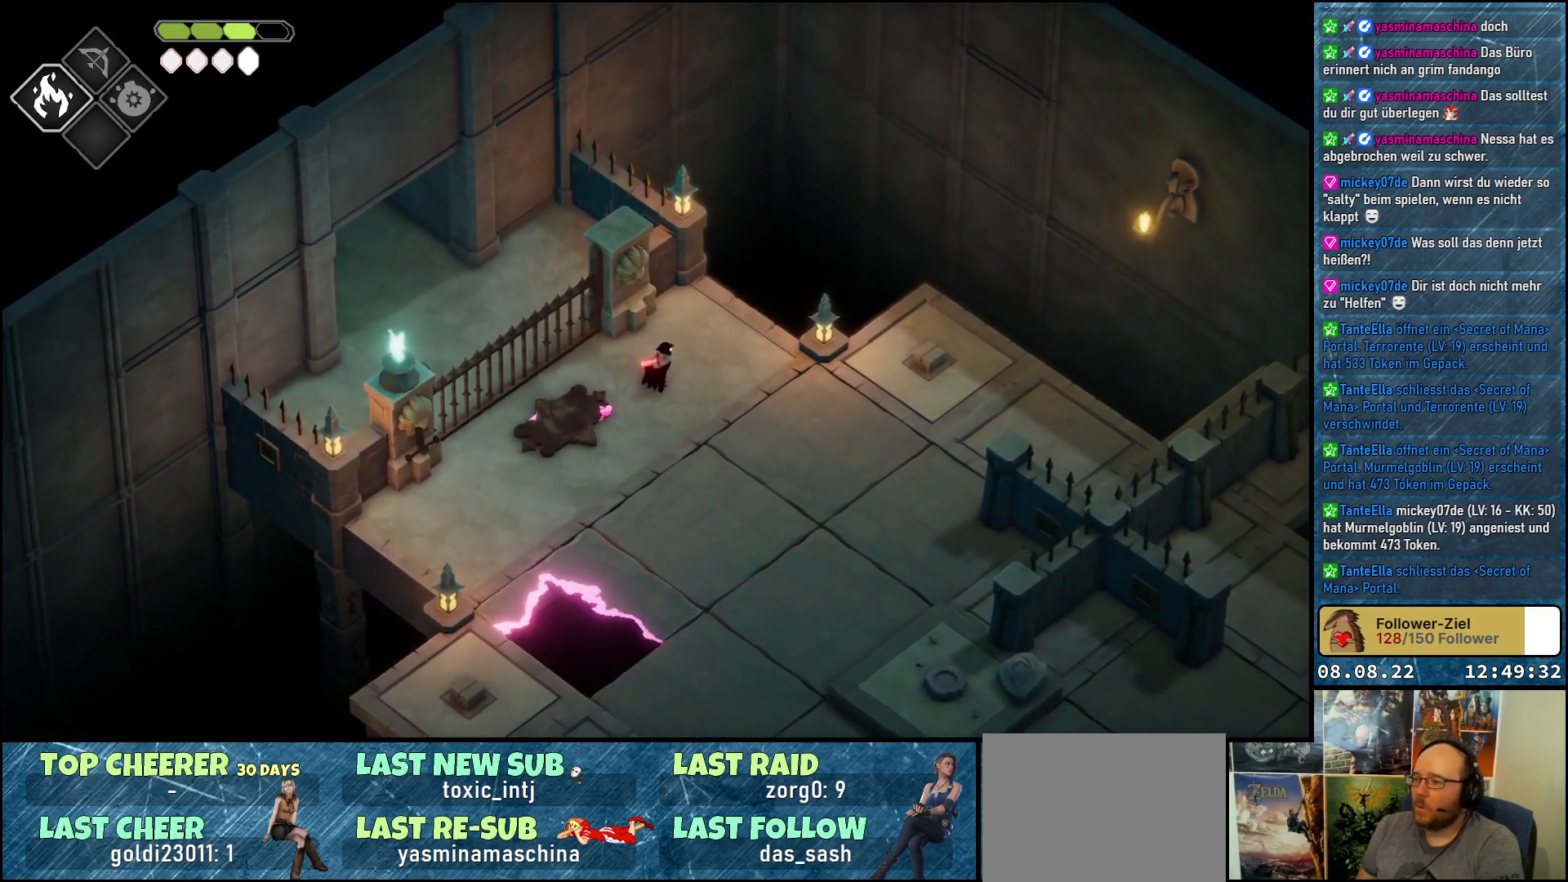
{"buttons": [], "left_stick": "center", "right_stick": "right", "events": [[167, "right_stick", "right"]]}
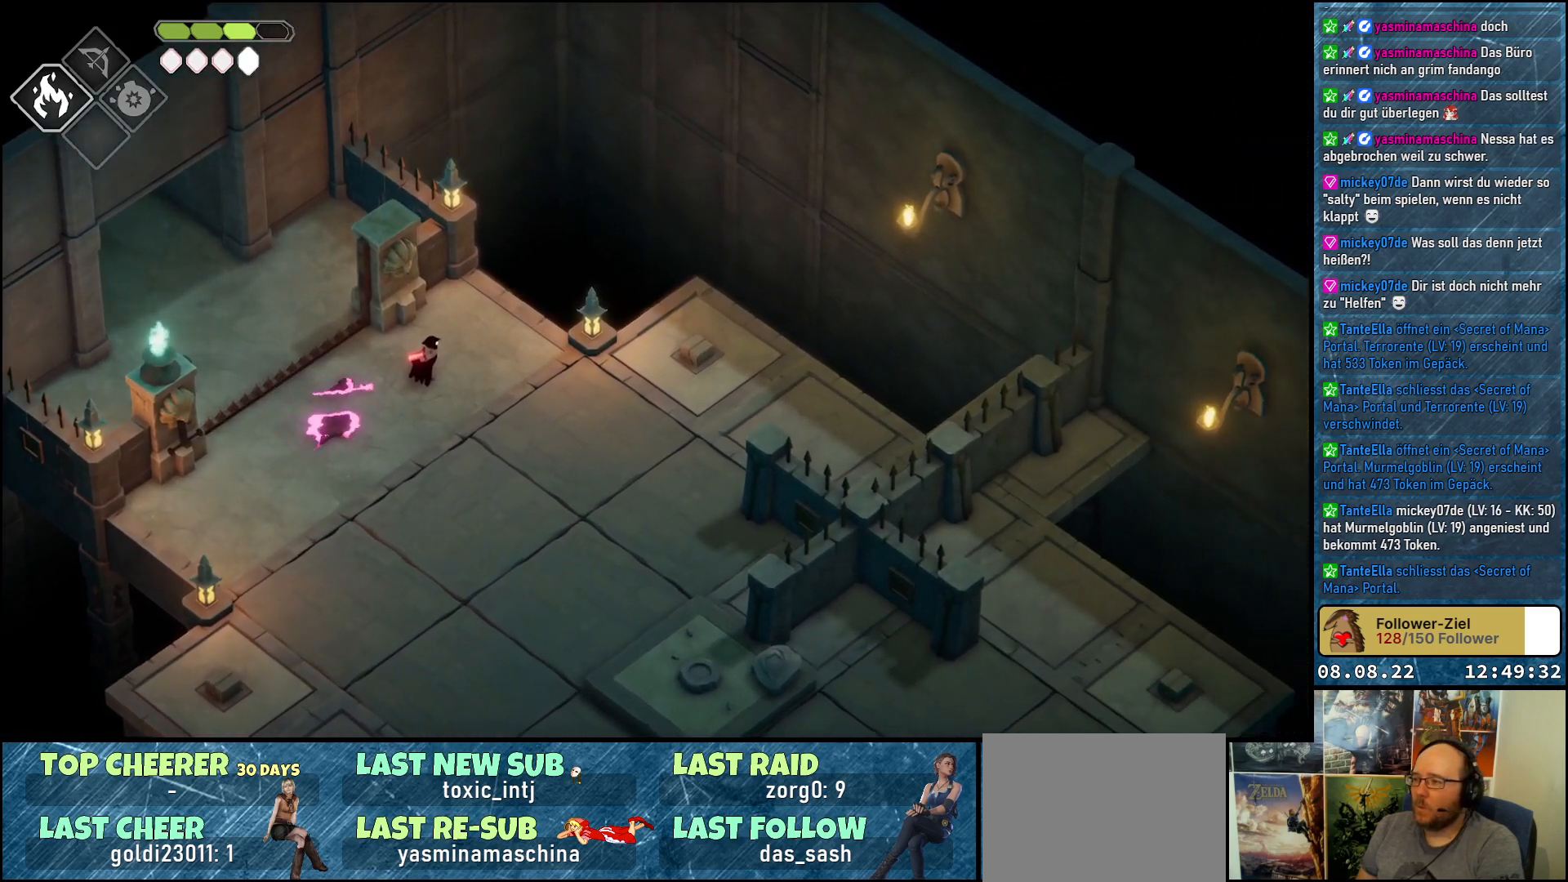
{"buttons": [], "left_stick": "center", "right_stick": "down-right", "events": [[117, "right_stick", "down-right"]]}
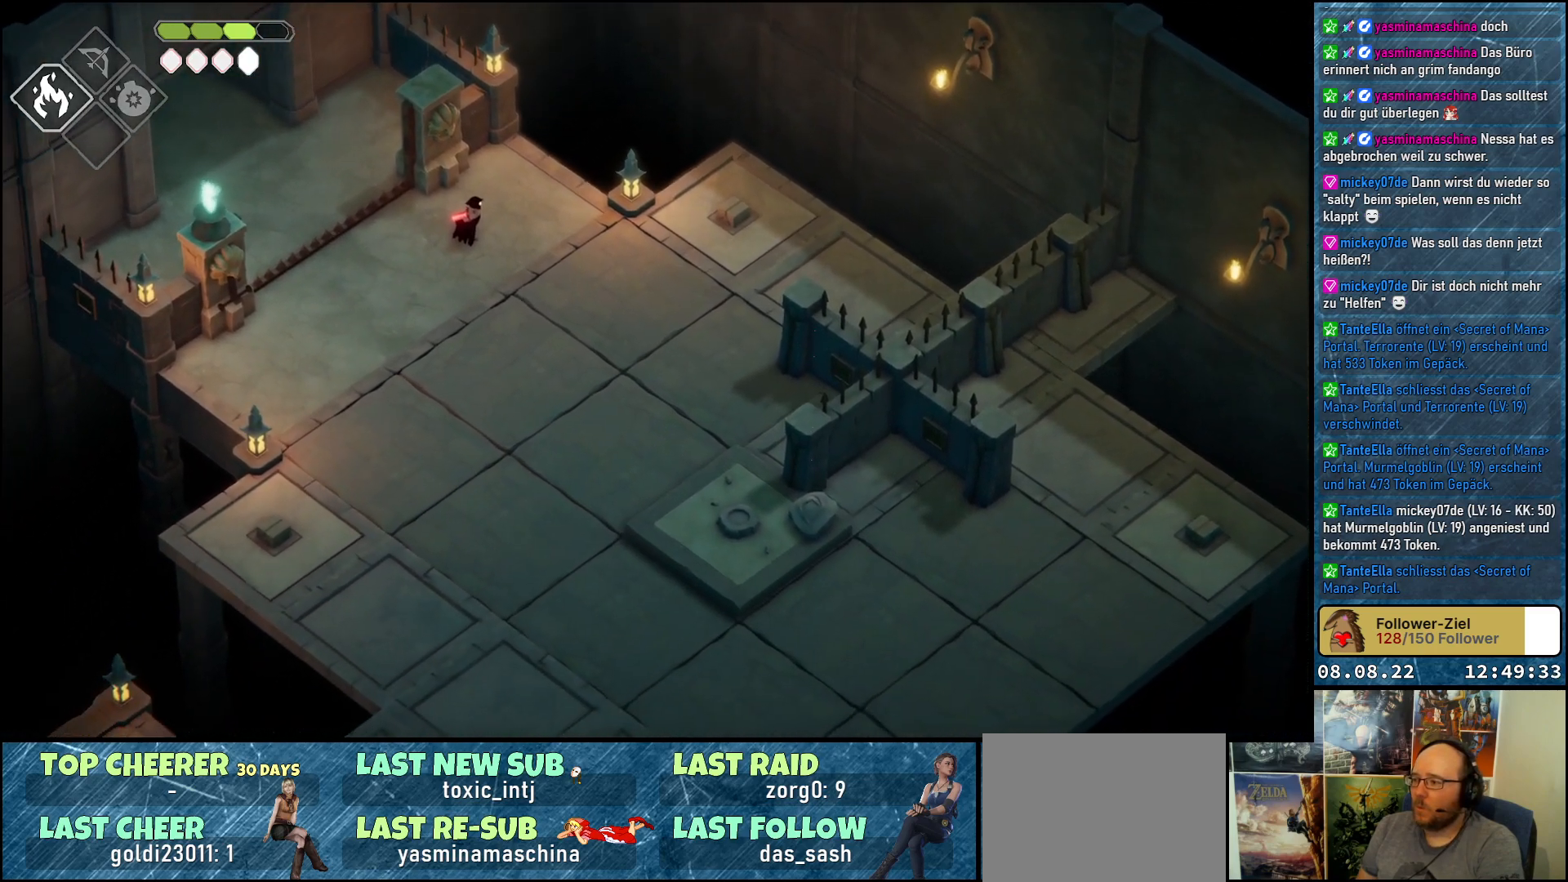
{"buttons": [], "left_stick": "down", "right_stick": "center", "events": [[367, "left_stick", "down"], [483, "right_stick", "center"]]}
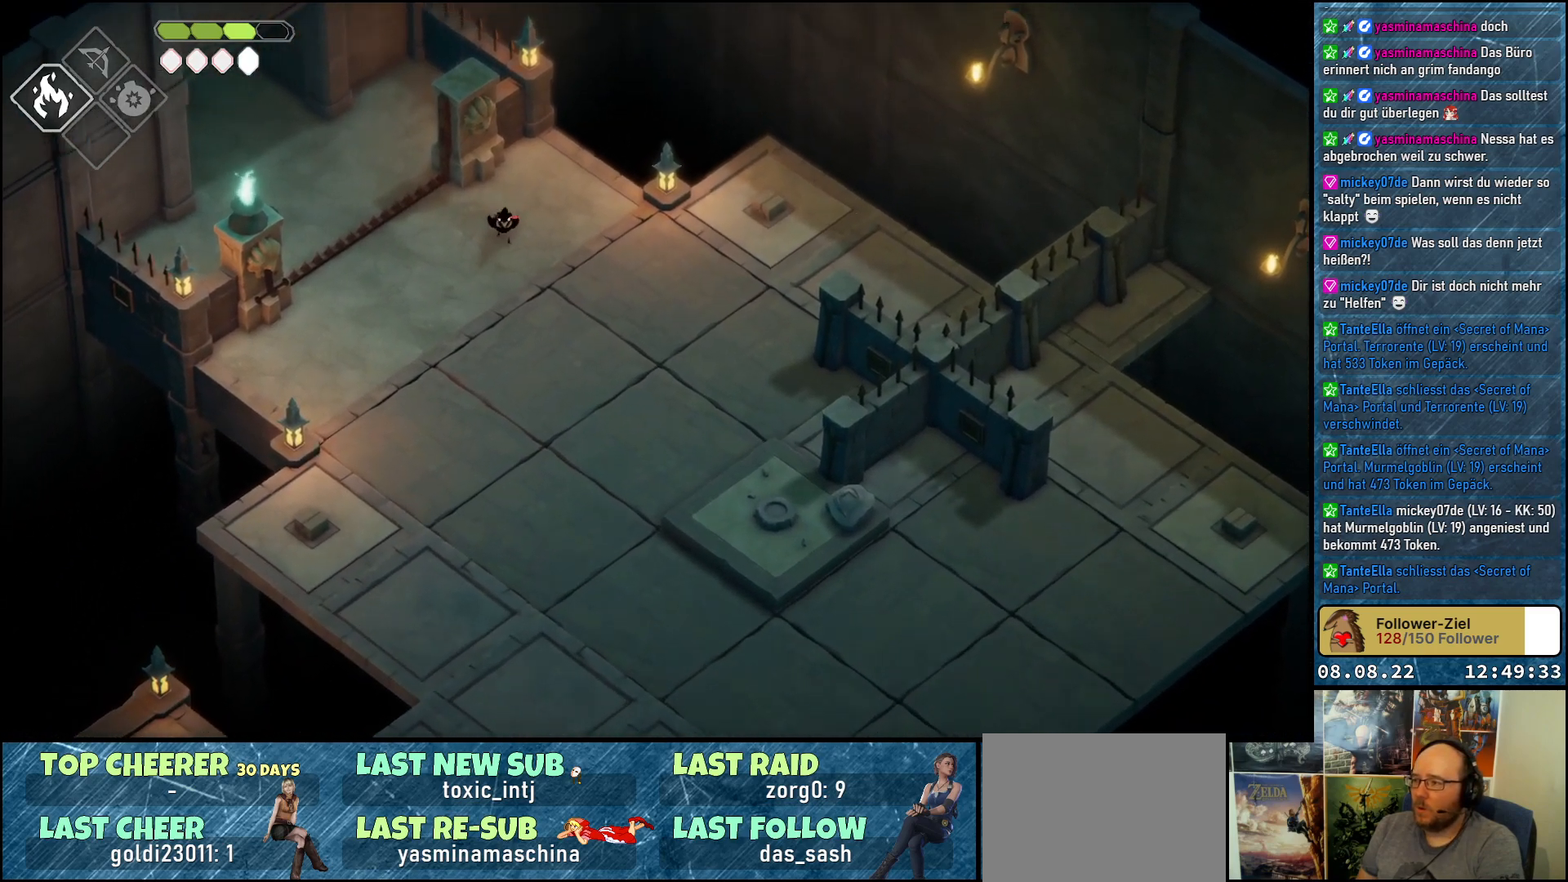
{"buttons": [], "left_stick": "up-left", "right_stick": "center", "events": [[33, "left_stick", "down-left"], [400, "left_stick", "up-left"]]}
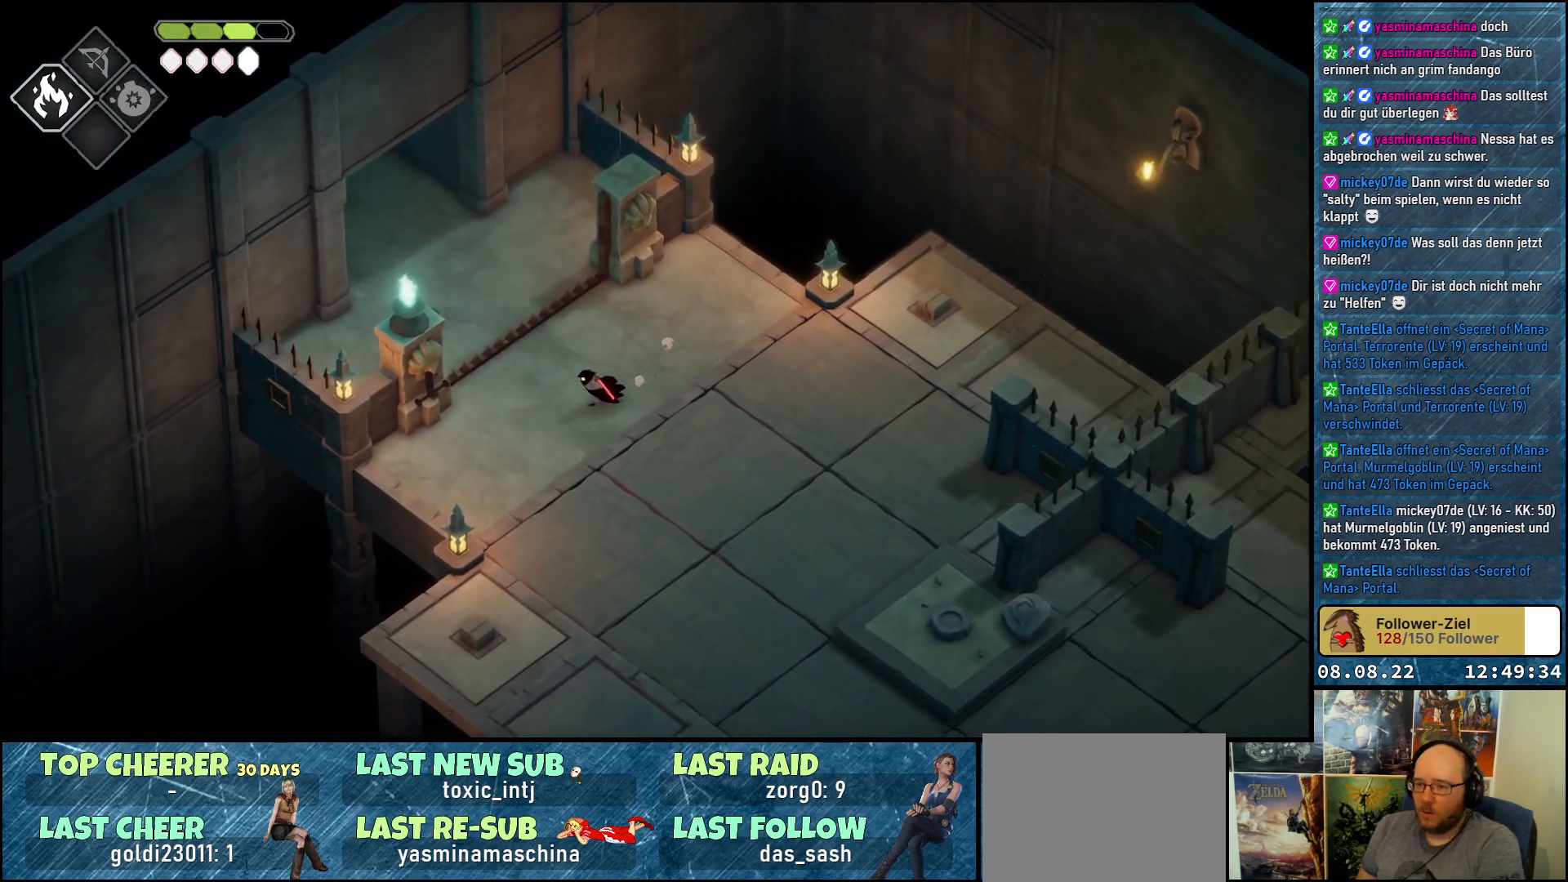
{"buttons": [], "left_stick": "up-left", "right_stick": "center", "events": [[200, "A", "down"], [350, "A", "up"]]}
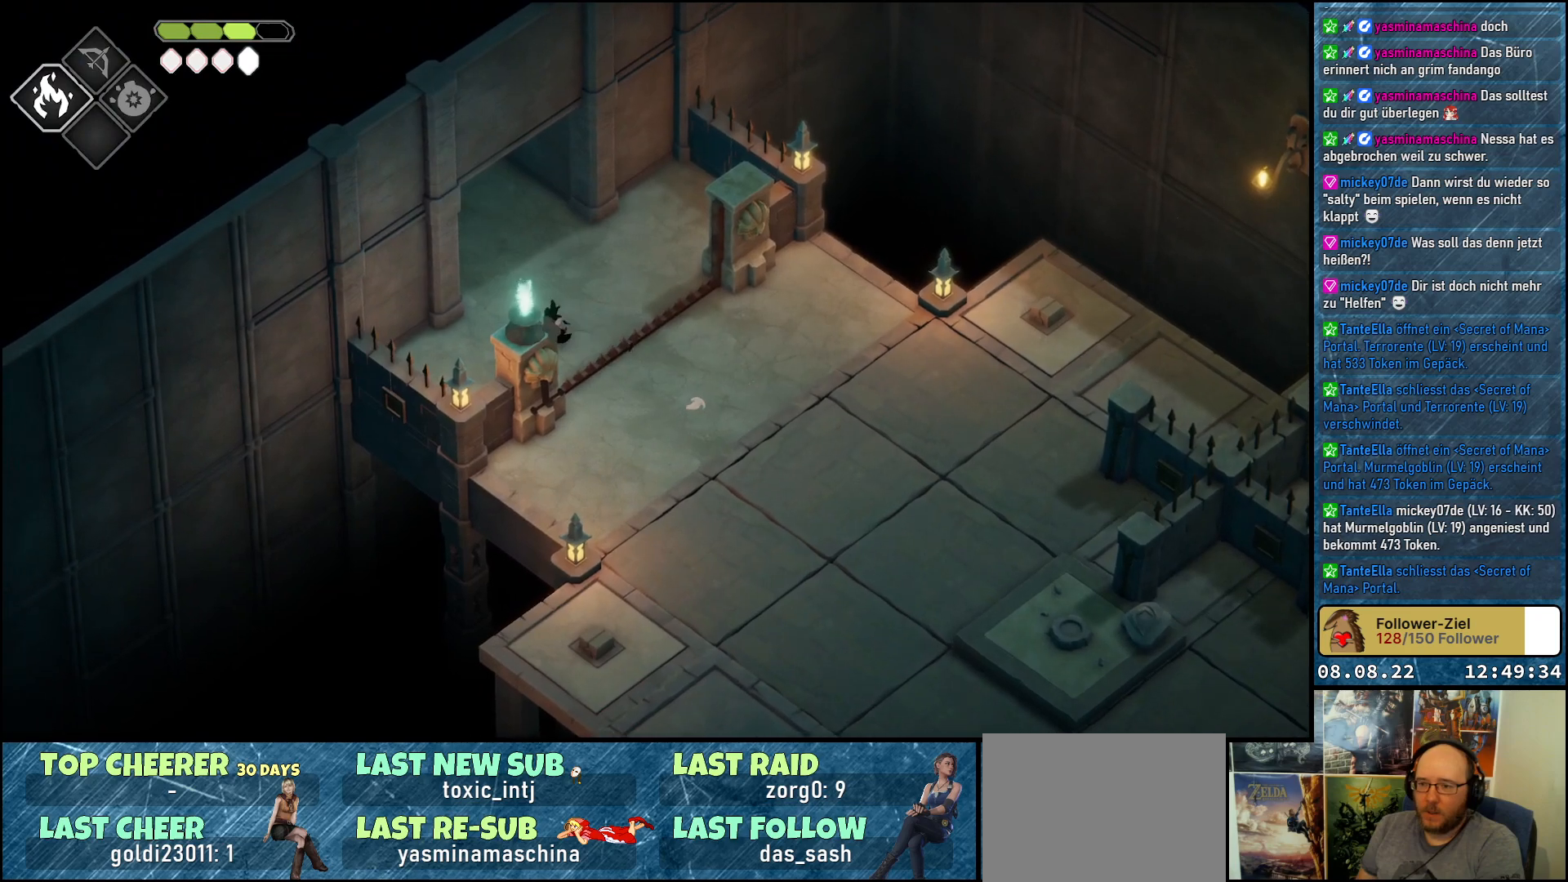
{"buttons": [], "left_stick": "up-left", "right_stick": "center", "events": []}
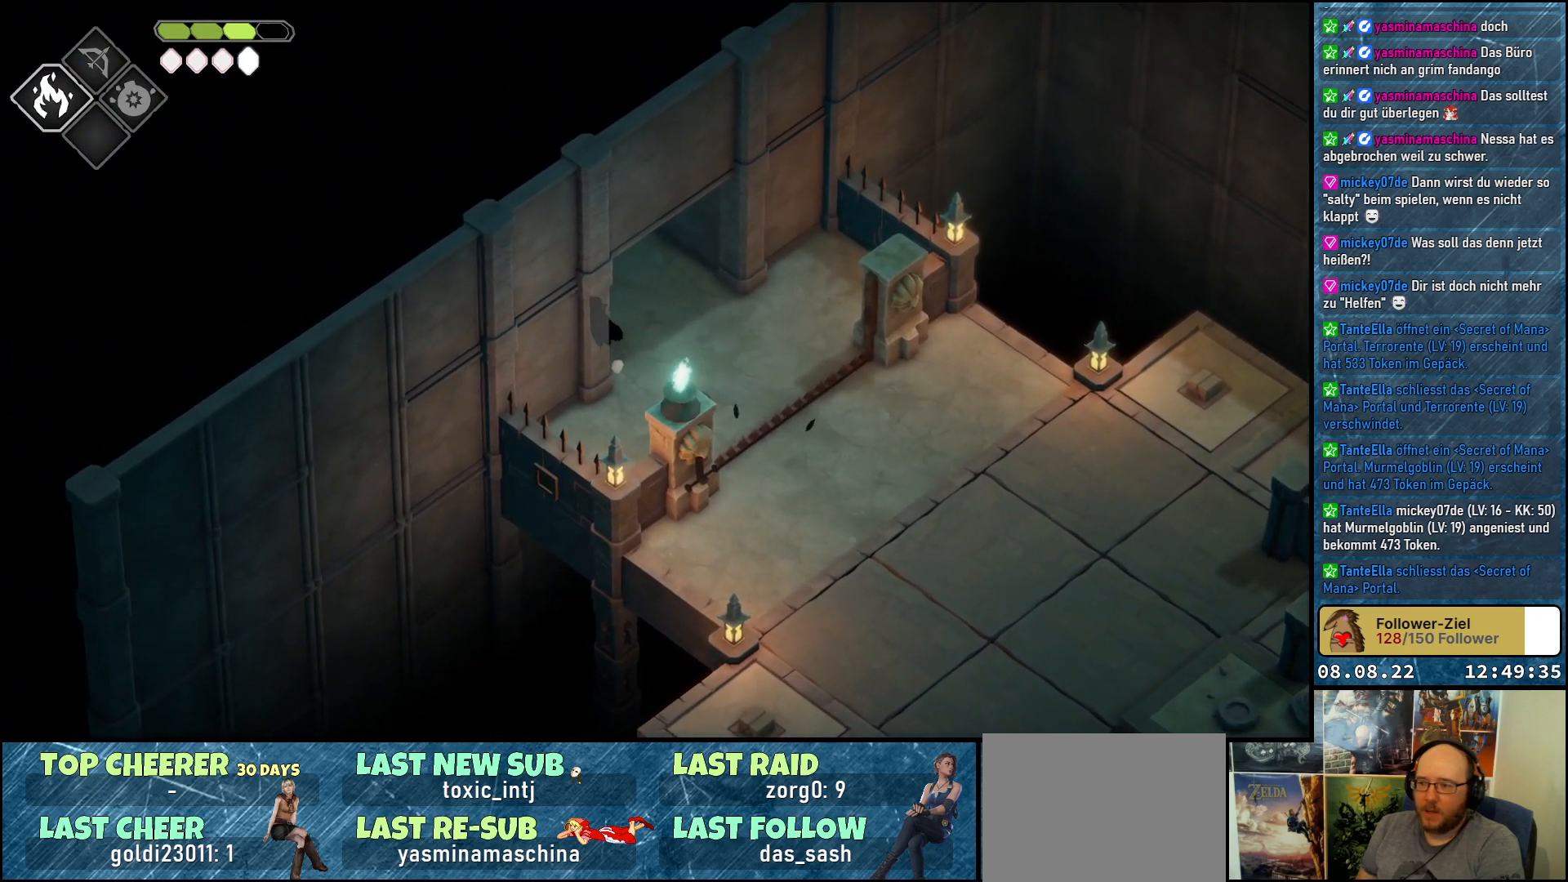
{"buttons": [], "left_stick": "up-left", "right_stick": "center", "events": []}
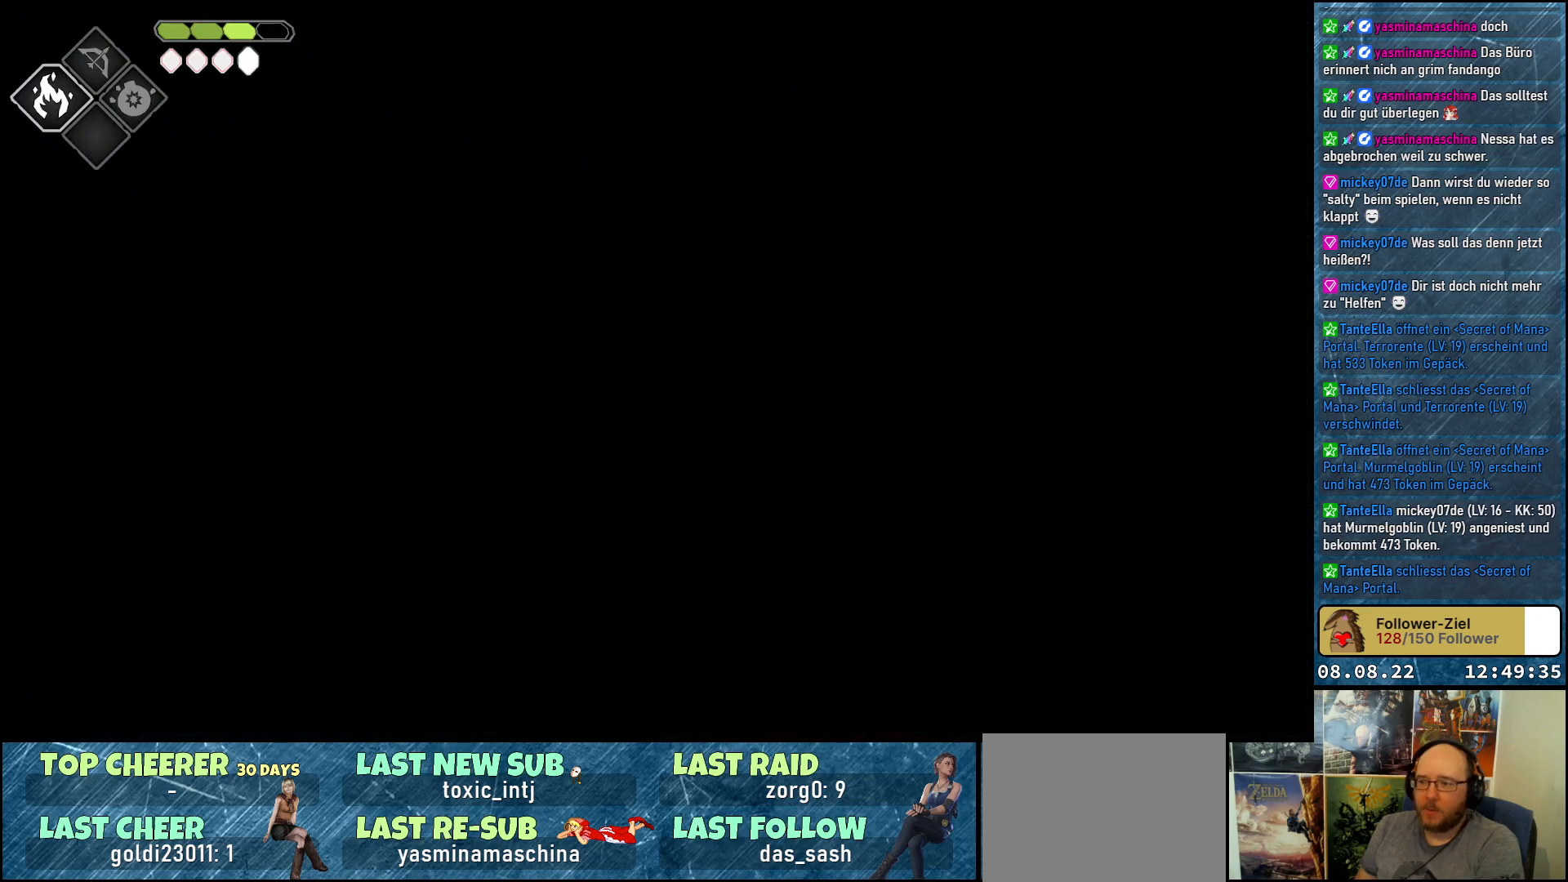
{"buttons": [], "left_stick": "center", "right_stick": "center", "events": [[233, "left_stick", "up"], [333, "left_stick", "center"]]}
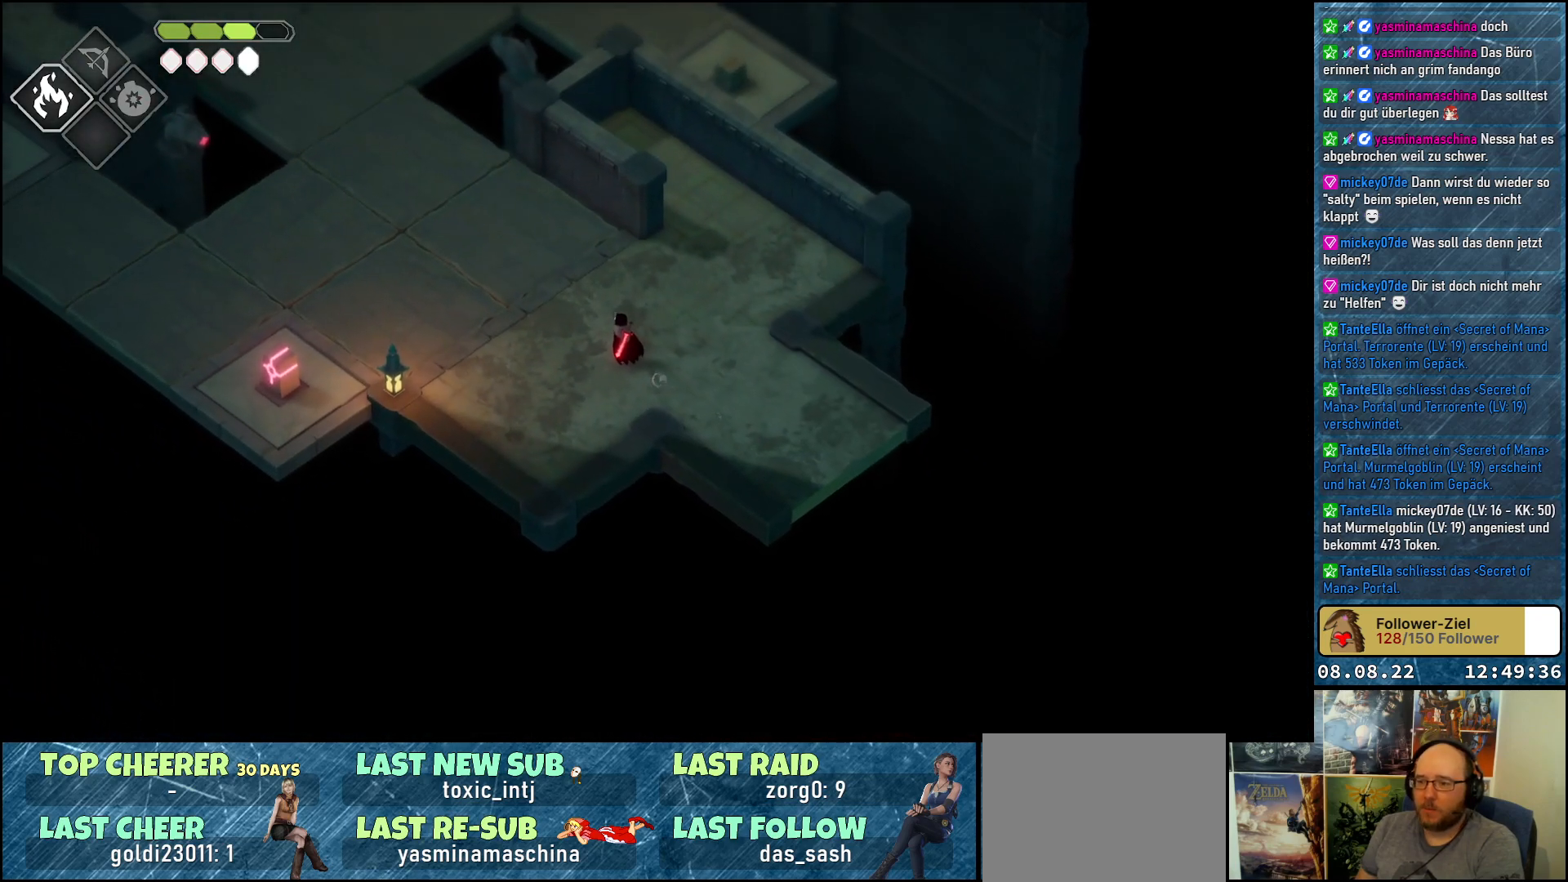
{"buttons": [], "left_stick": "up", "right_stick": "center", "events": [[317, "left_stick", "up"]]}
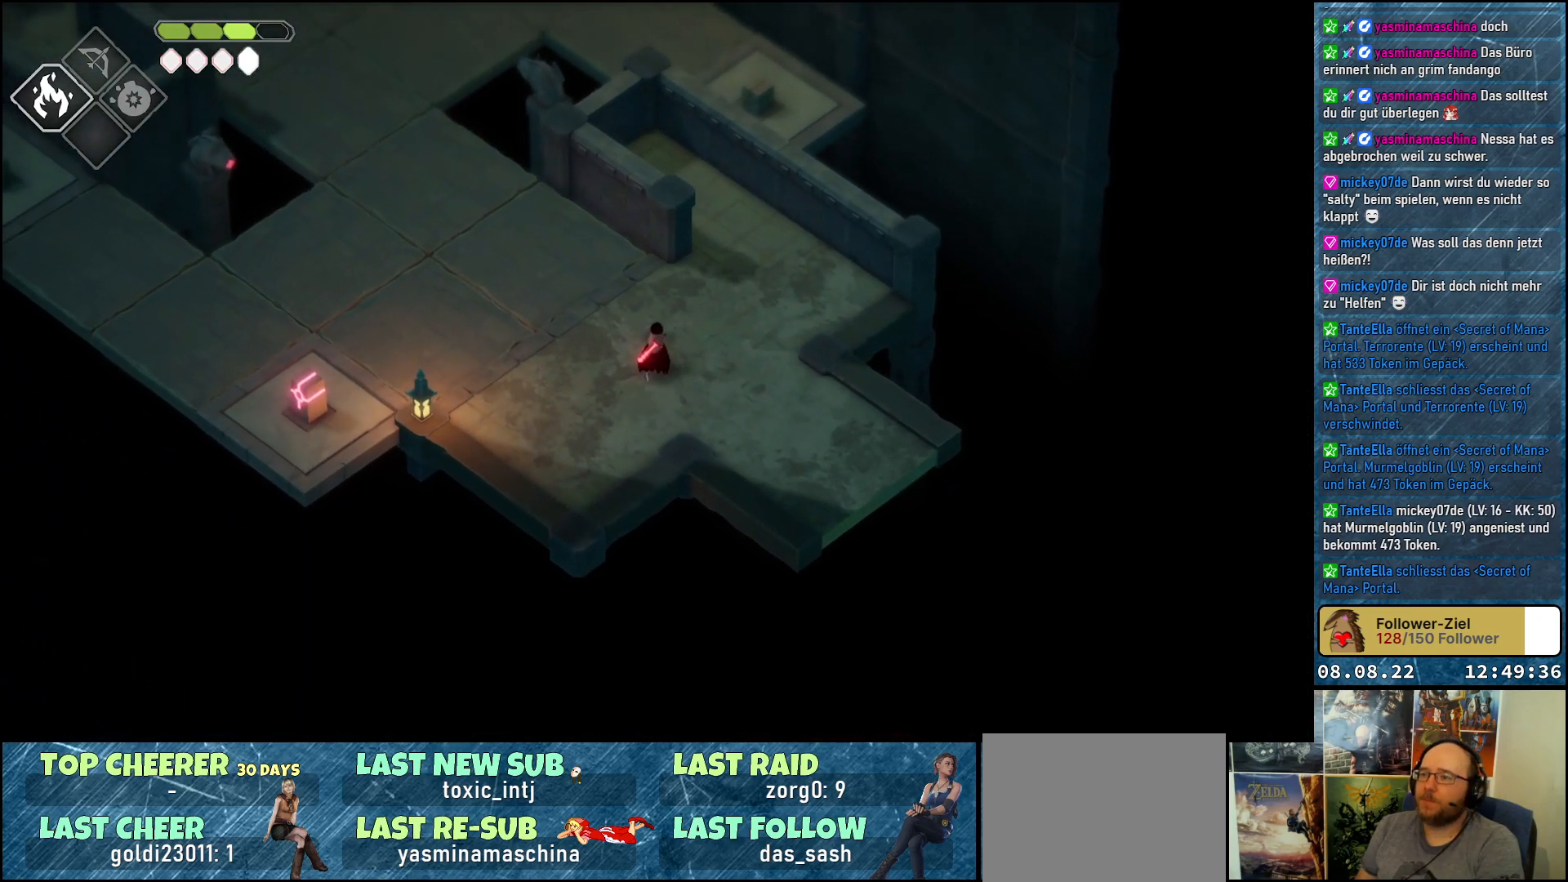
{"buttons": [], "left_stick": "center", "right_stick": "center", "events": [[33, "left_stick", "up-right"], [467, "left_stick", "center"]]}
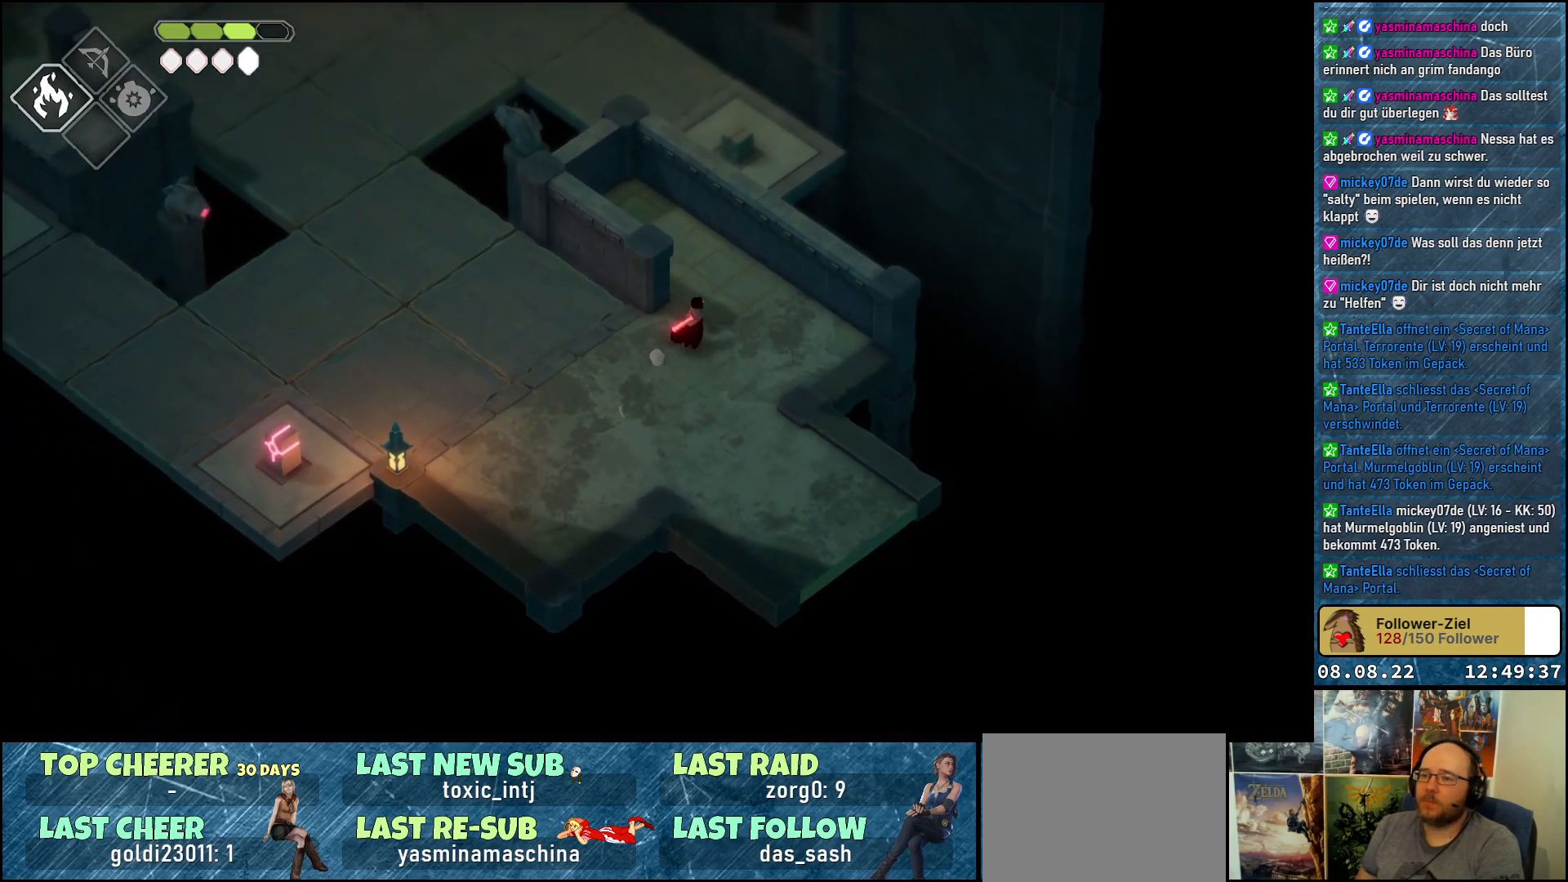
{"buttons": [], "left_stick": "down-left", "right_stick": "center", "events": [[167, "left_stick", "down-left"]]}
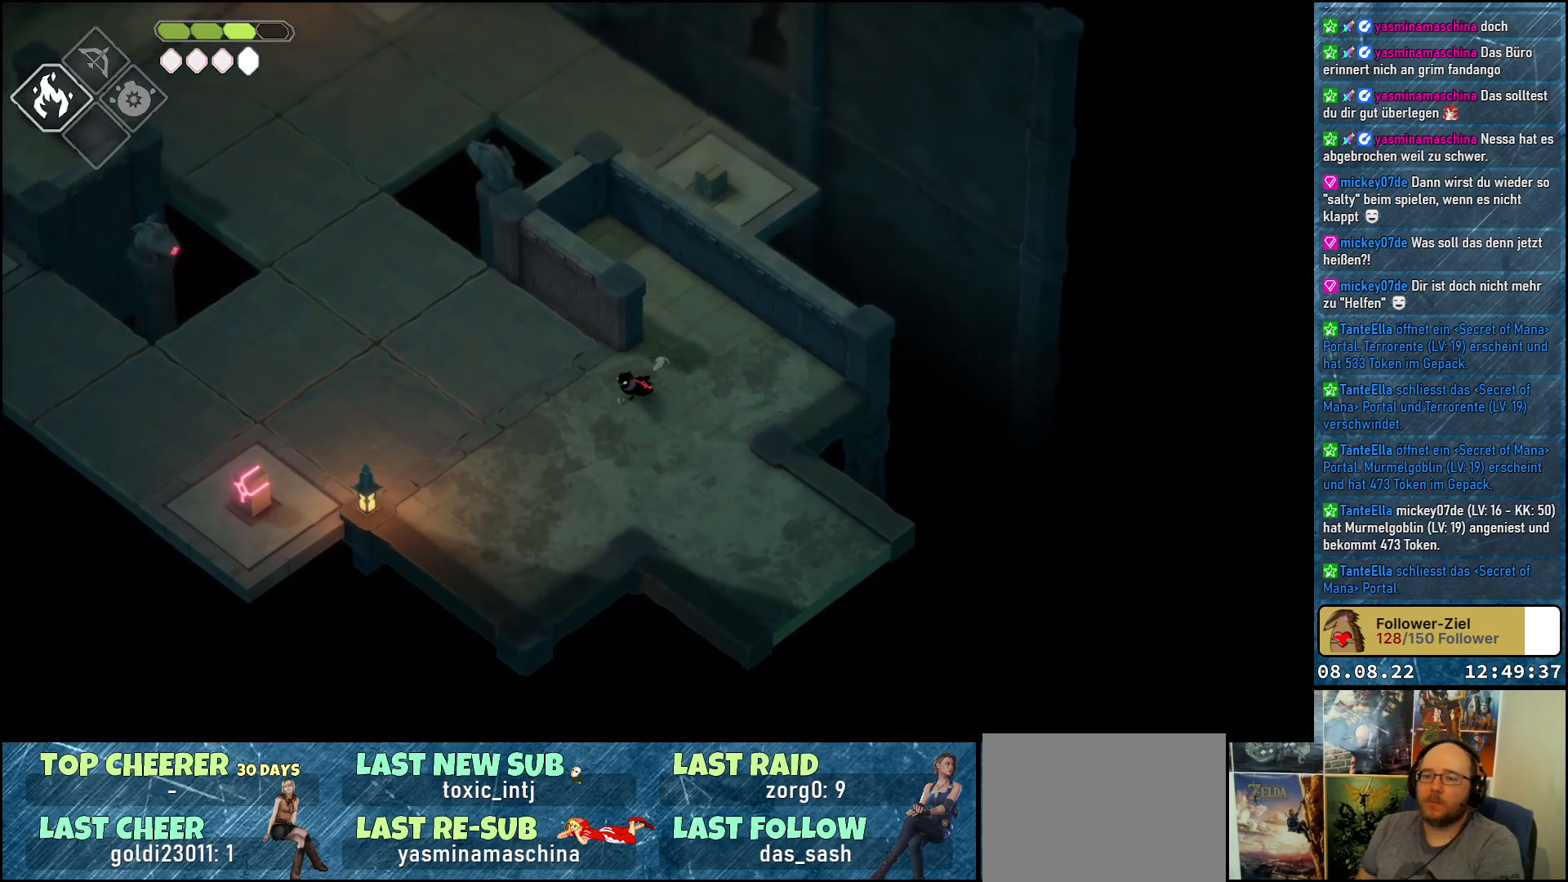
{"buttons": [], "left_stick": "left", "right_stick": "center", "events": [[500, "left_stick", "left"]]}
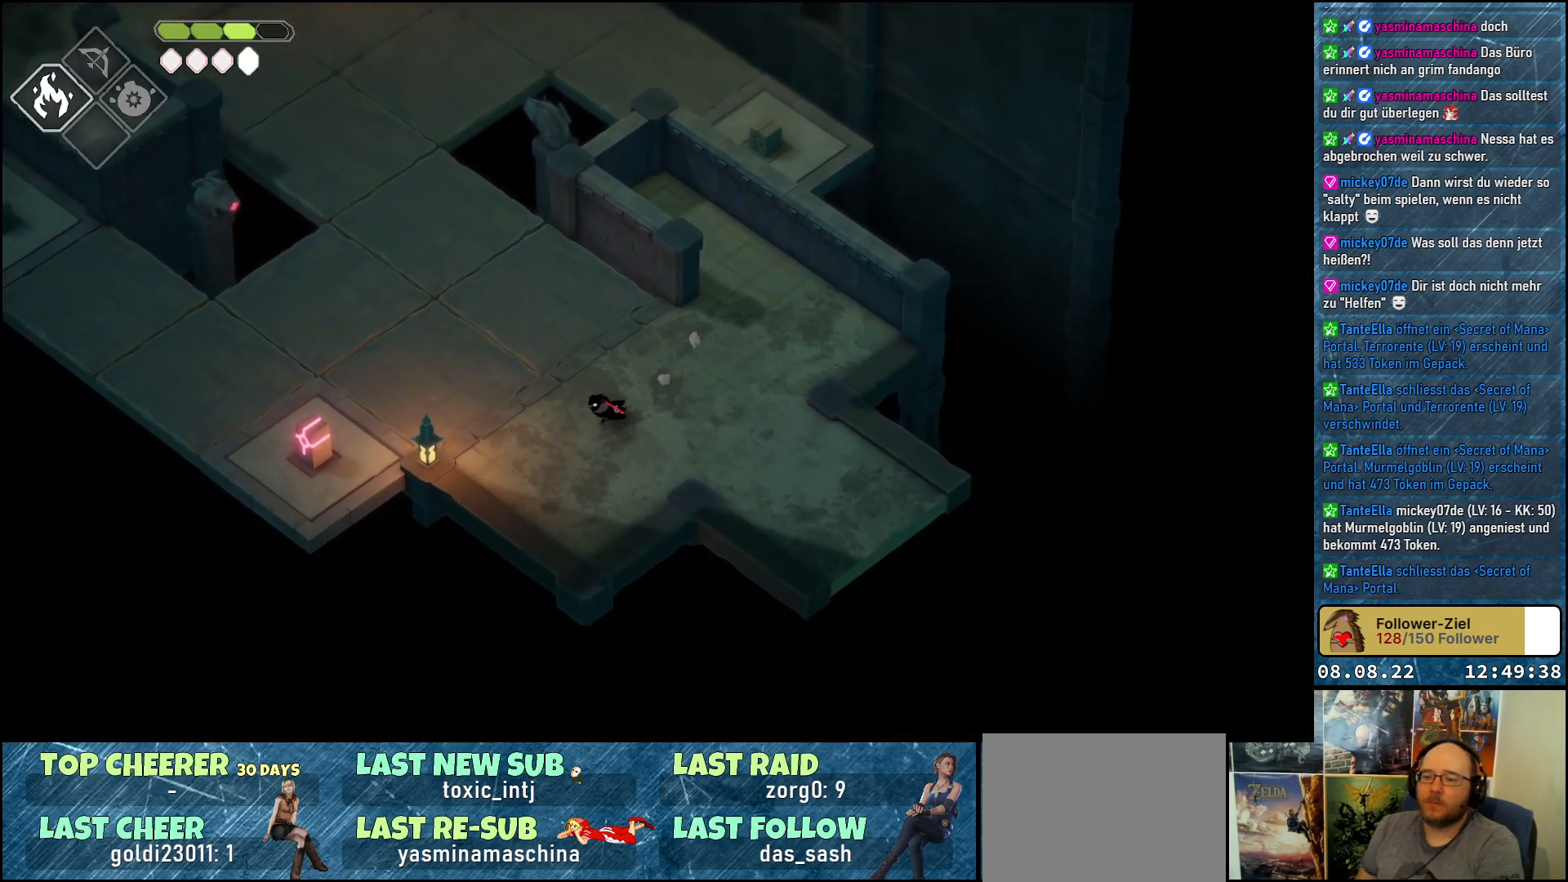
{"buttons": [], "left_stick": "center", "right_stick": "center", "events": [[133, "left_stick", "down-left"], [467, "left_stick", "center"]]}